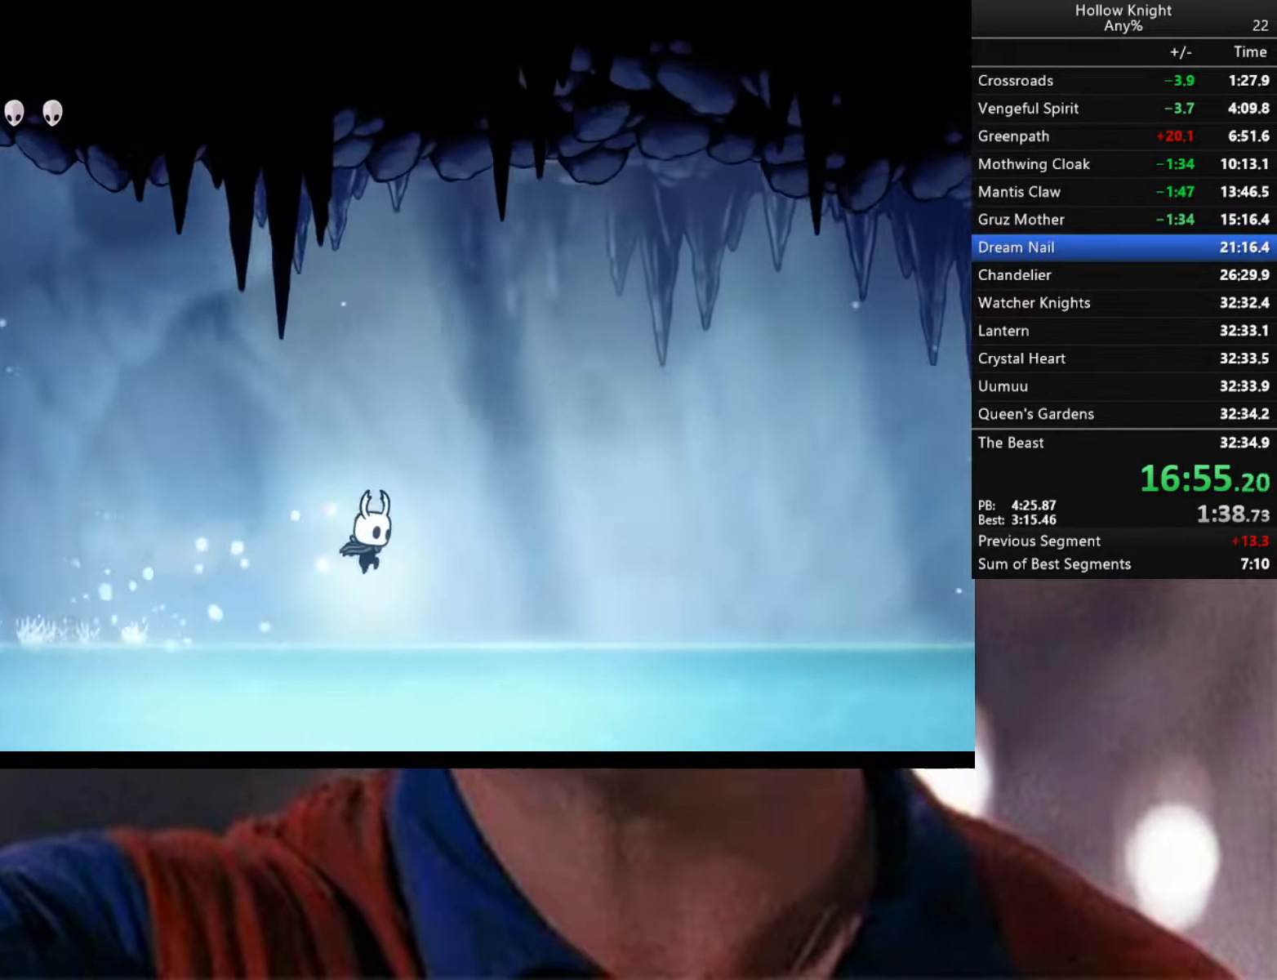
Gameplay with a controller (Xbox layout); each line is a JSON object with the inputs held at the frame after it. "events" lists button and stick changes between this image and that frame as [ms after this image, input, new state], when the widget could be followed in between.
{"buttons": [], "left_stick": "right", "right_stick": "center", "events": [[300, "A", "down"], [333, "R2", "down"], [400, "A", "up"], [466, "R2", "up"]]}
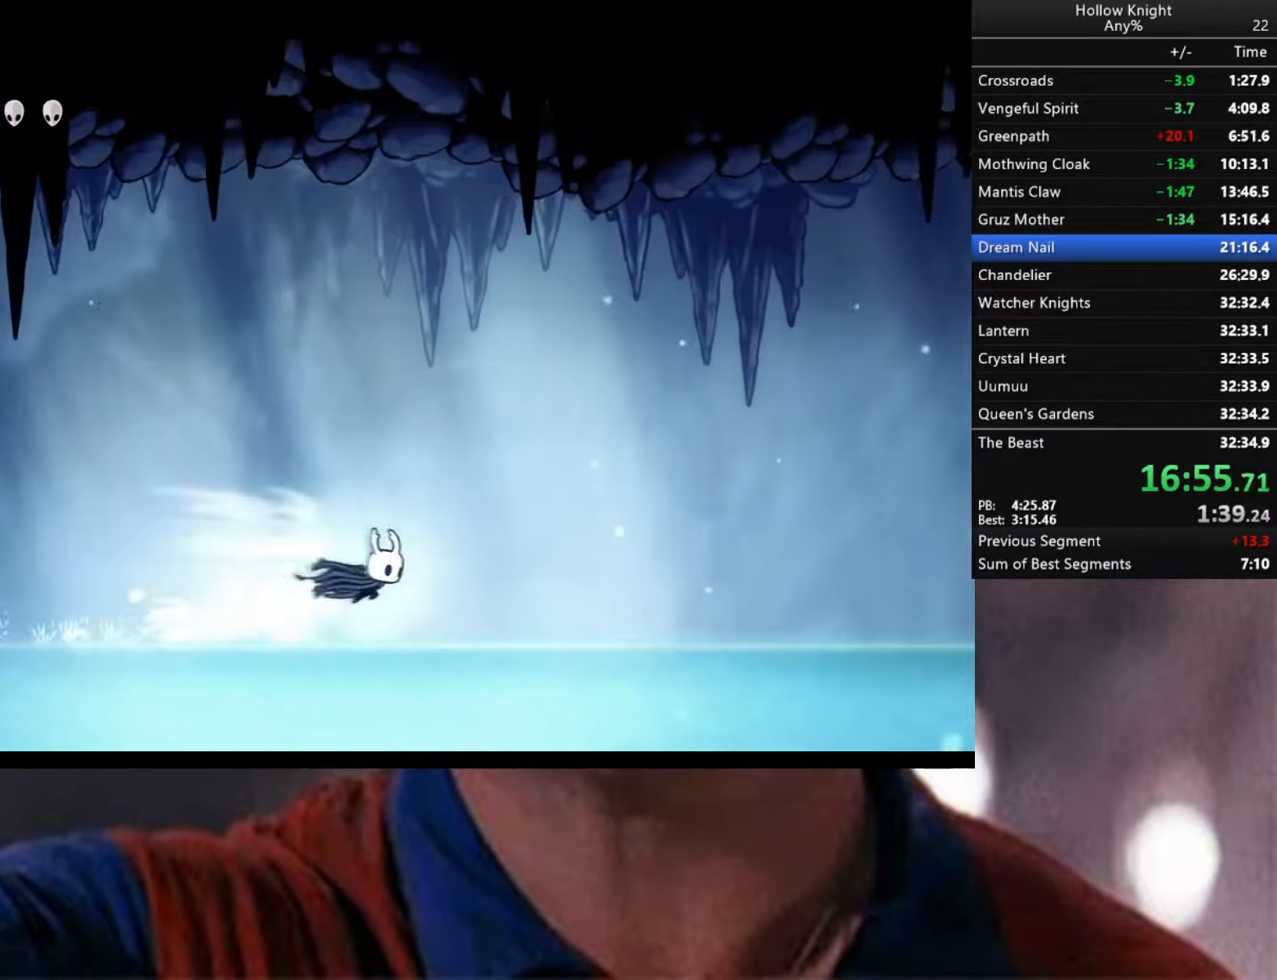
{"buttons": ["R2"], "left_stick": "right", "right_stick": "center", "events": [[383, "A", "down"], [417, "R2", "down"], [450, "A", "up"]]}
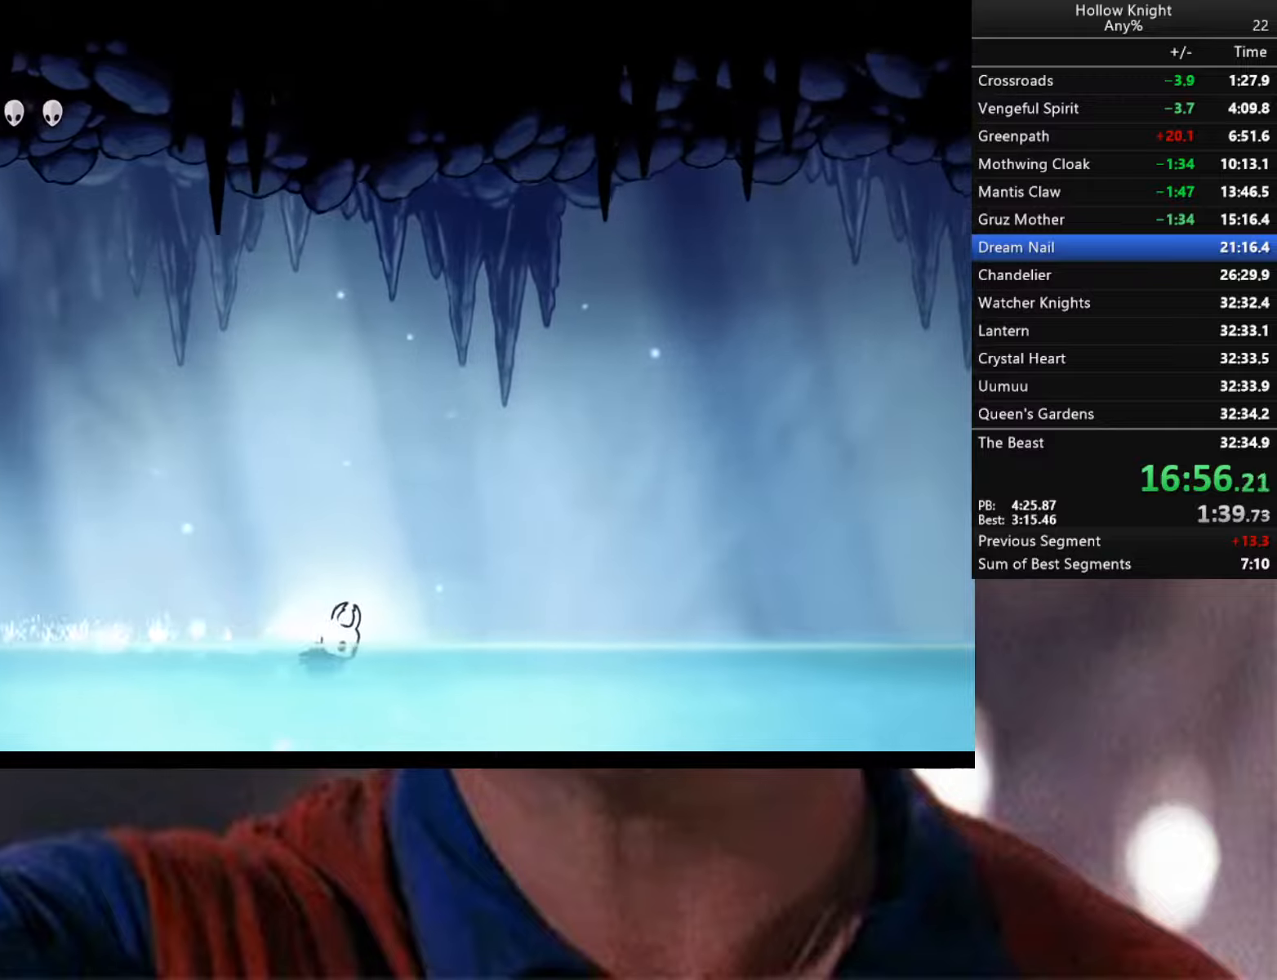
{"buttons": [], "left_stick": "right", "right_stick": "center", "events": [[67, "R2", "up"], [283, "A", "down"], [283, "R2", "down"], [333, "A", "up"], [417, "R2", "up"]]}
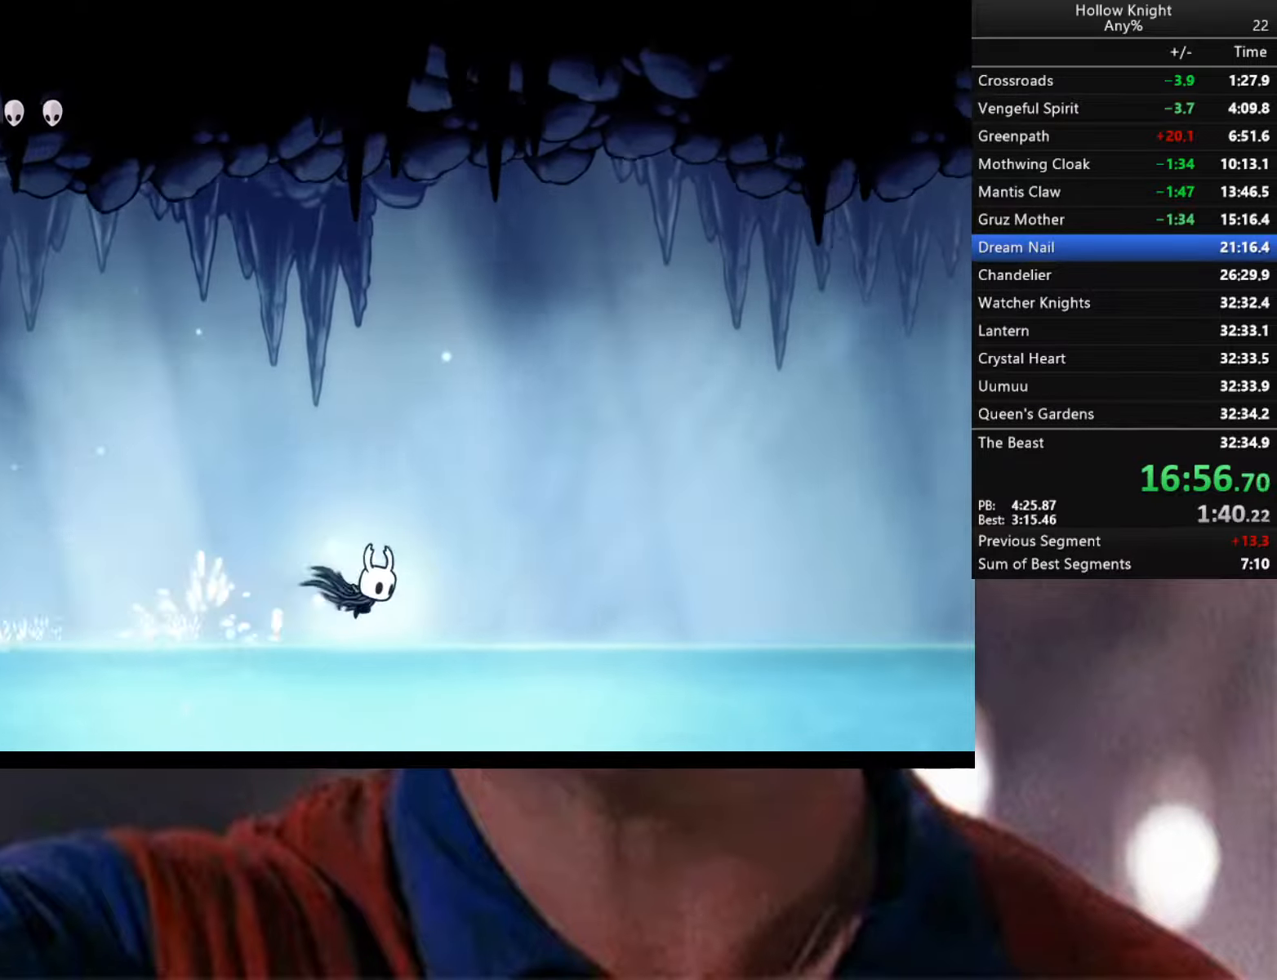
{"buttons": [], "left_stick": "right", "right_stick": "center", "events": [[333, "A", "down"], [383, "R2", "down"], [417, "A", "up"], [500, "R2", "up"]]}
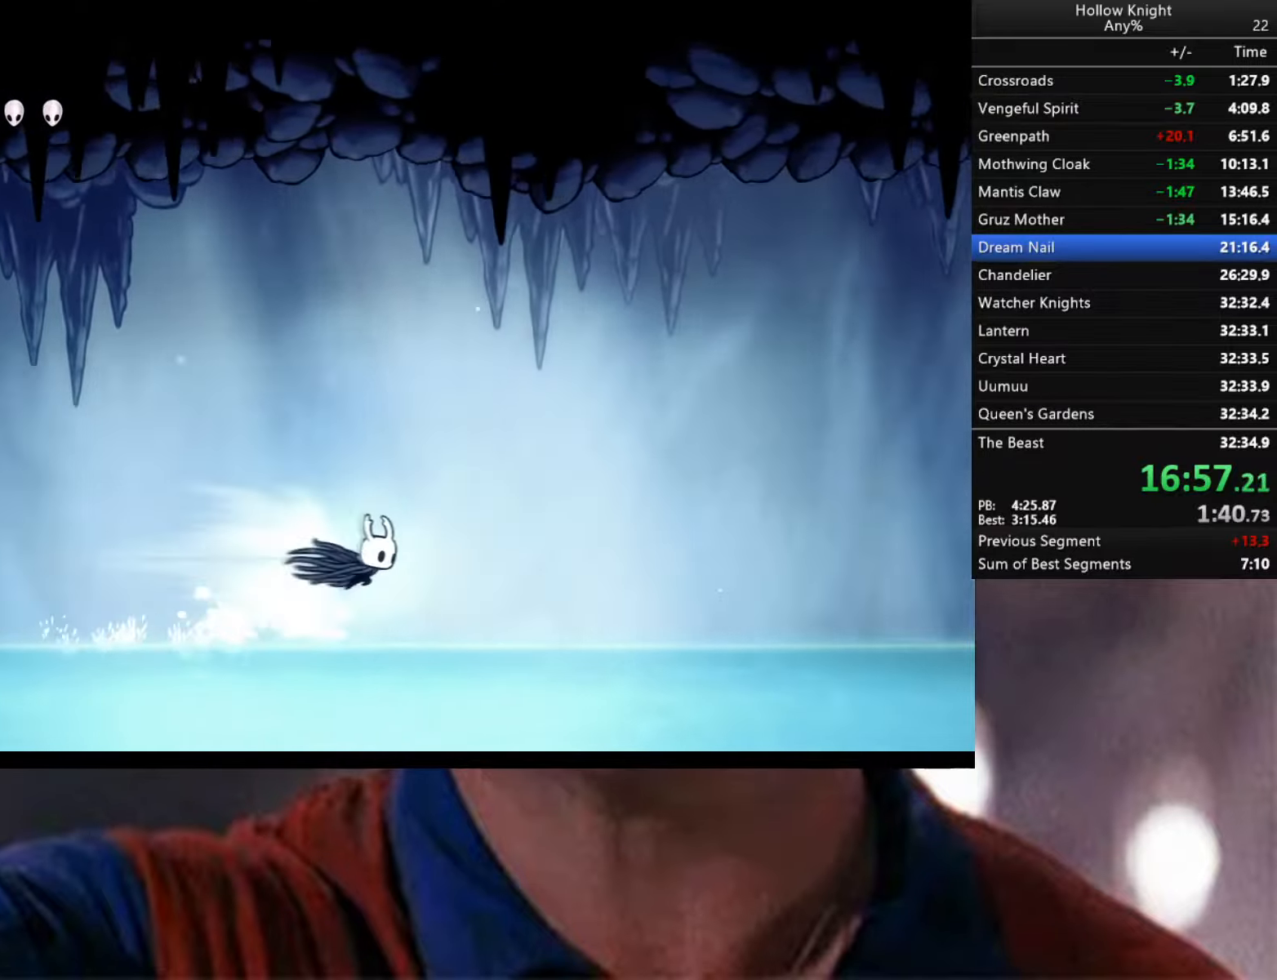
{"buttons": ["A"], "left_stick": "right", "right_stick": "center", "events": [[483, "A", "down"]]}
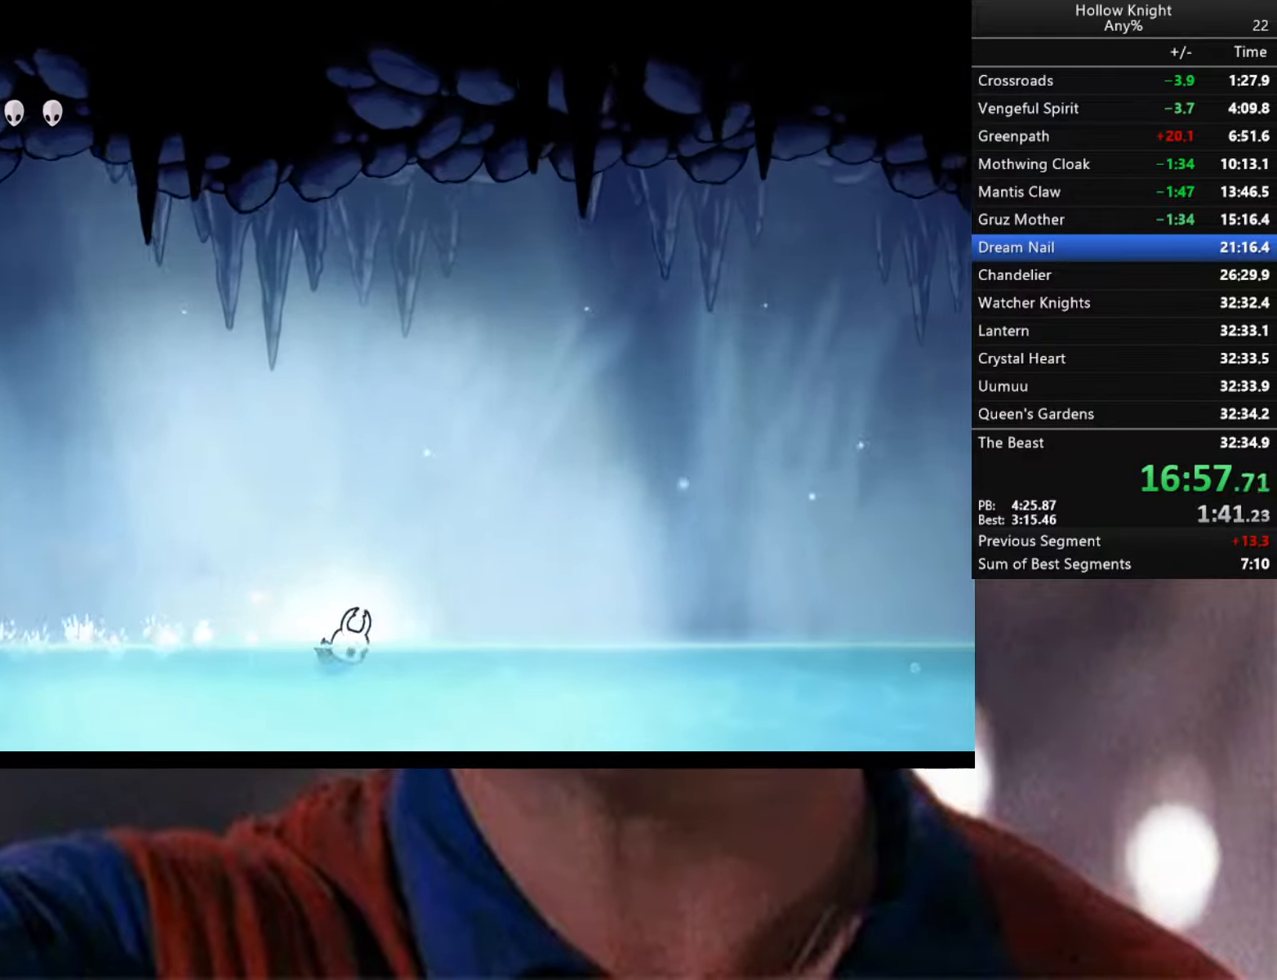
{"buttons": [], "left_stick": "right", "right_stick": "center", "events": [[17, "R2", "down"], [50, "A", "up"], [133, "R2", "up"]]}
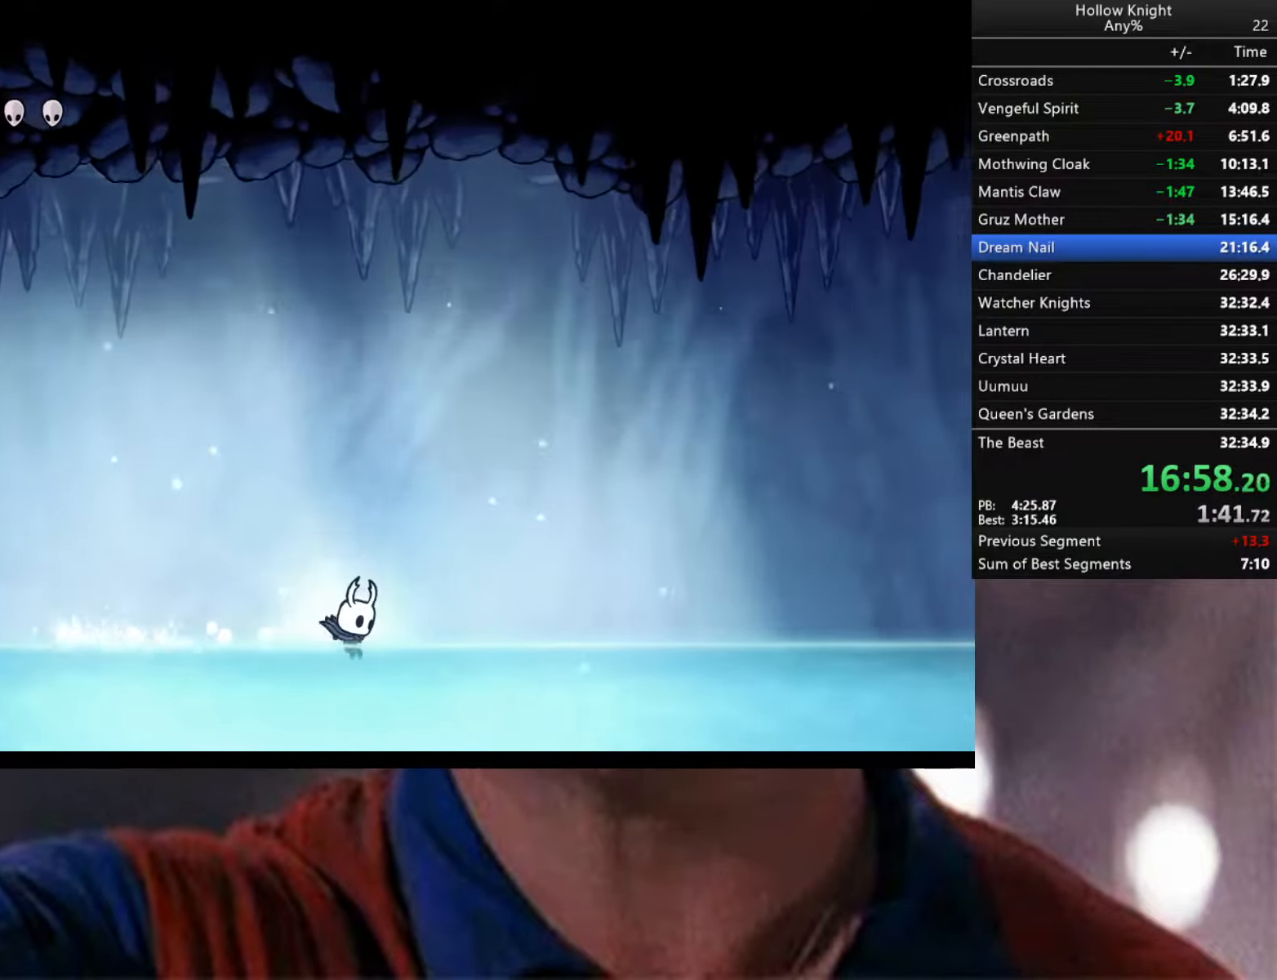
{"buttons": [], "left_stick": "right", "right_stick": "center", "events": [[17, "A", "down"], [100, "R2", "down"], [117, "A", "up"], [233, "R2", "up"]]}
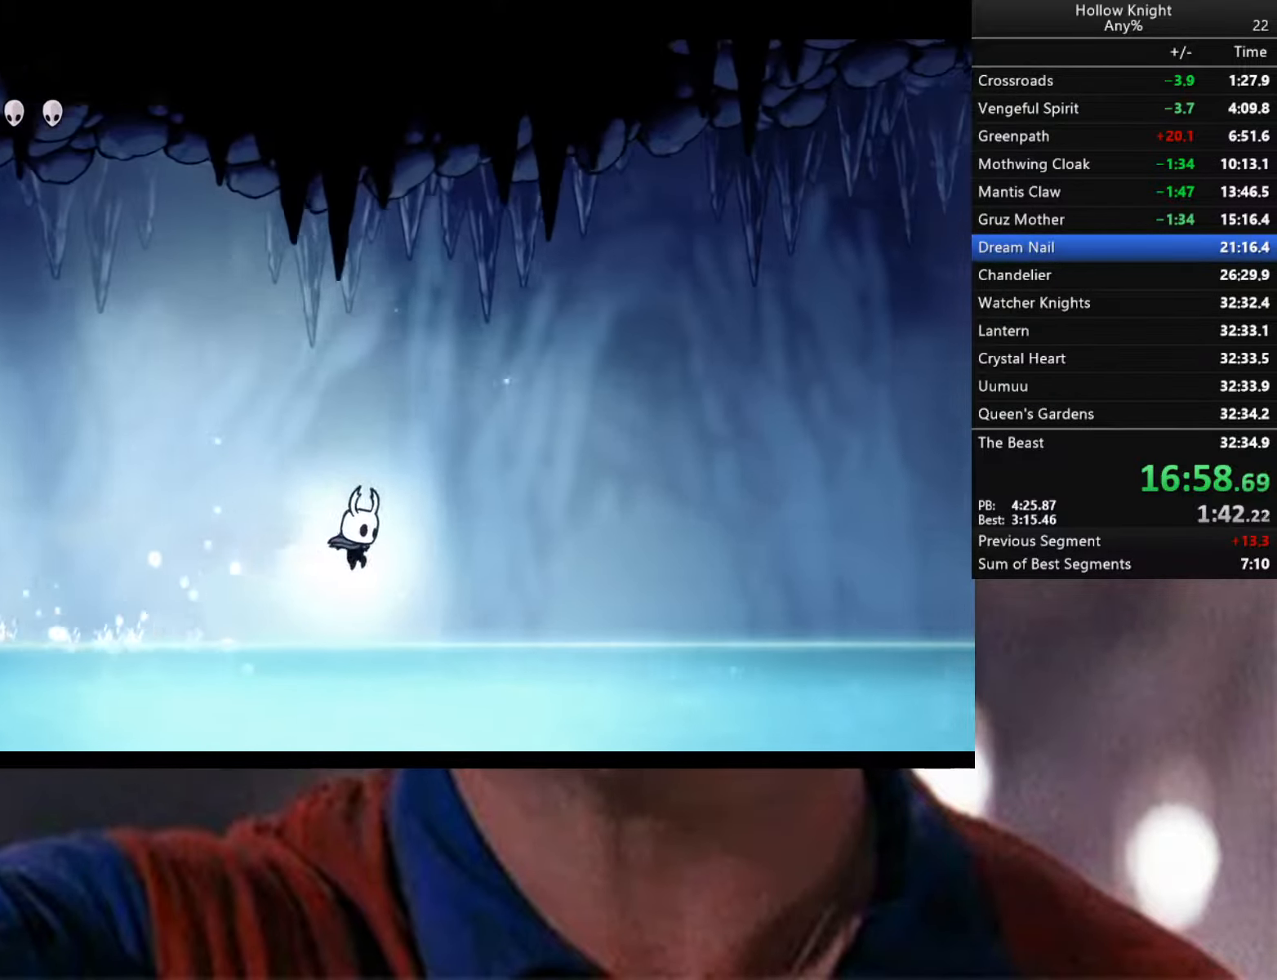
{"buttons": [], "left_stick": "right", "right_stick": "center", "events": [[167, "A", "down"], [217, "R2", "down"], [250, "A", "up"], [350, "R2", "up"]]}
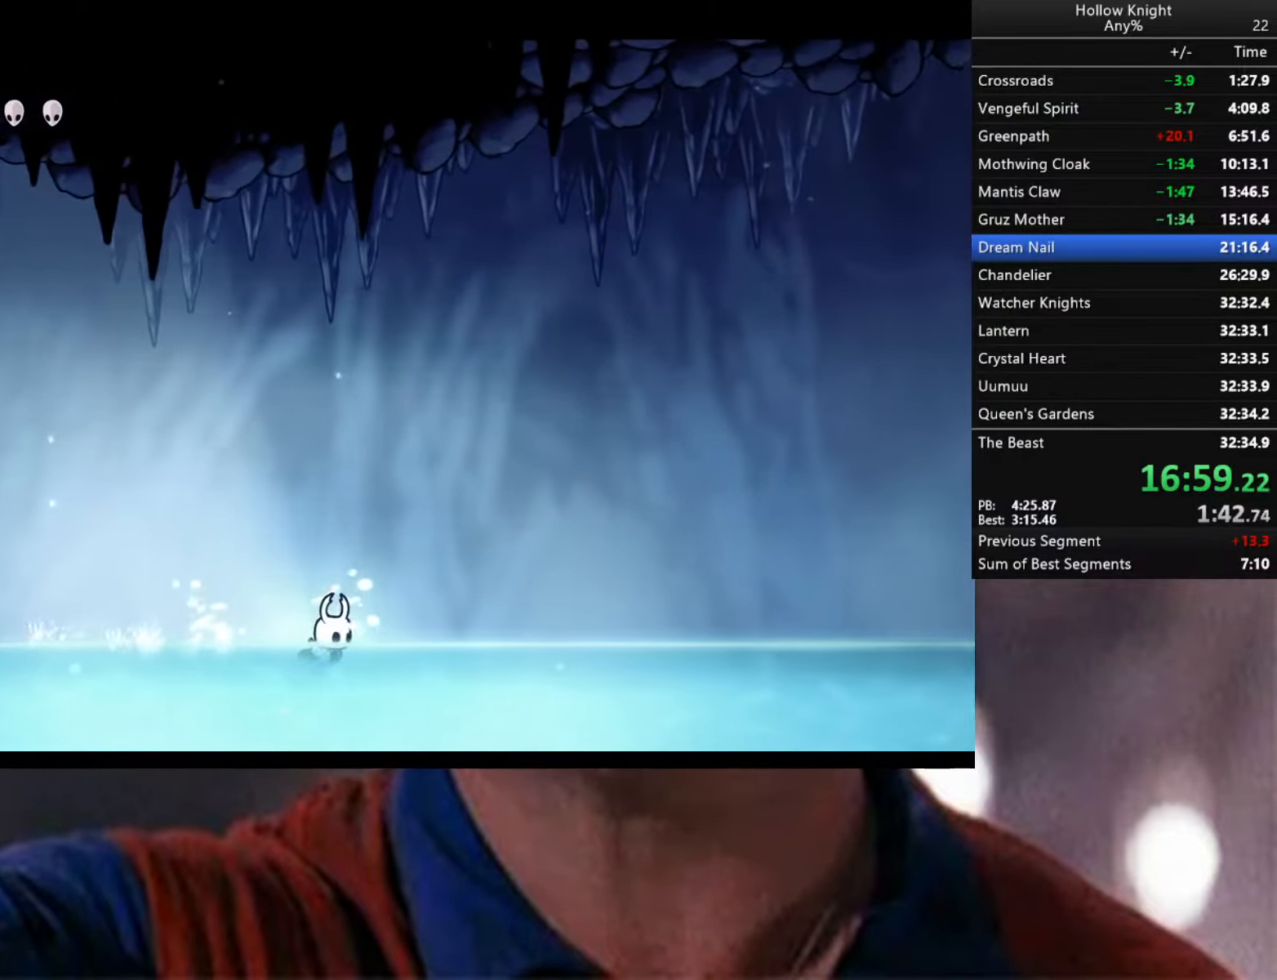
{"buttons": [], "left_stick": "right", "right_stick": "center", "events": [[17, "A", "down"], [83, "R2", "down"], [100, "A", "up"], [200, "R2", "up"]]}
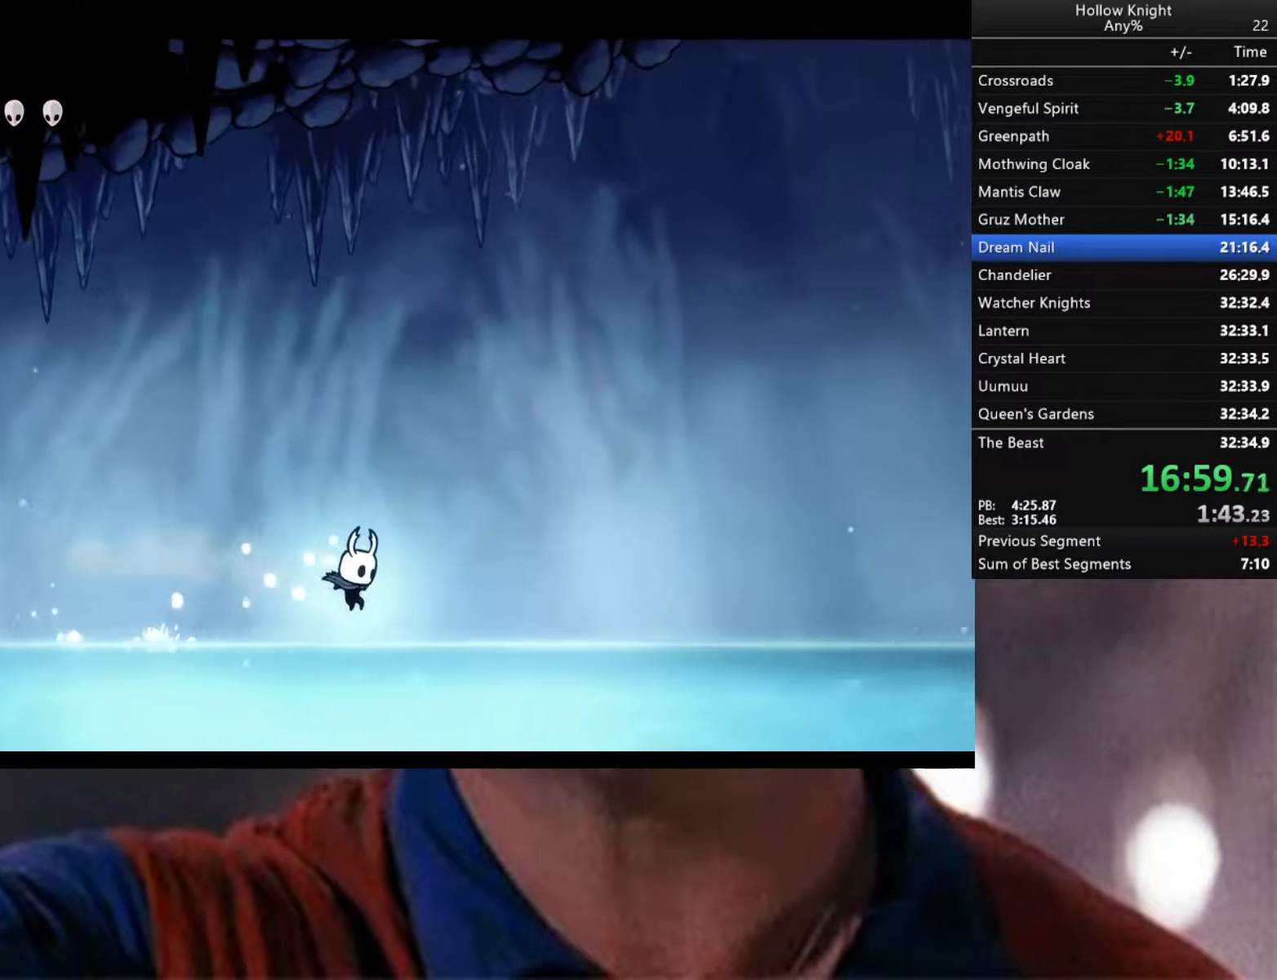
{"buttons": ["A"], "left_stick": "right", "right_stick": "center", "events": [[133, "A", "down"], [183, "R2", "down"], [200, "A", "up"], [300, "R2", "up"], [500, "A", "down"]]}
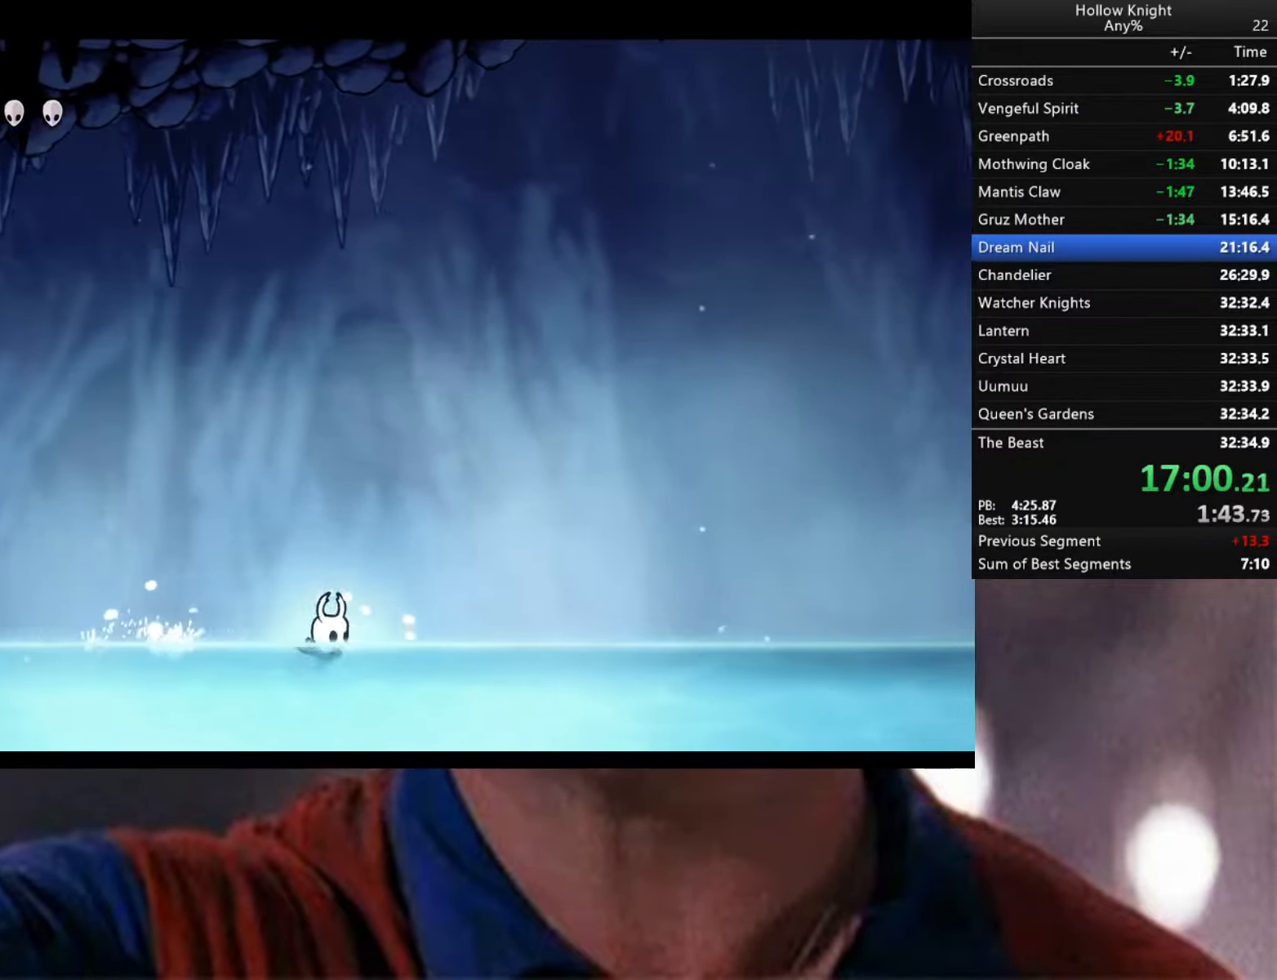
{"buttons": [], "left_stick": "right", "right_stick": "center", "events": [[67, "R2", "down"], [83, "A", "up"], [233, "R2", "up"]]}
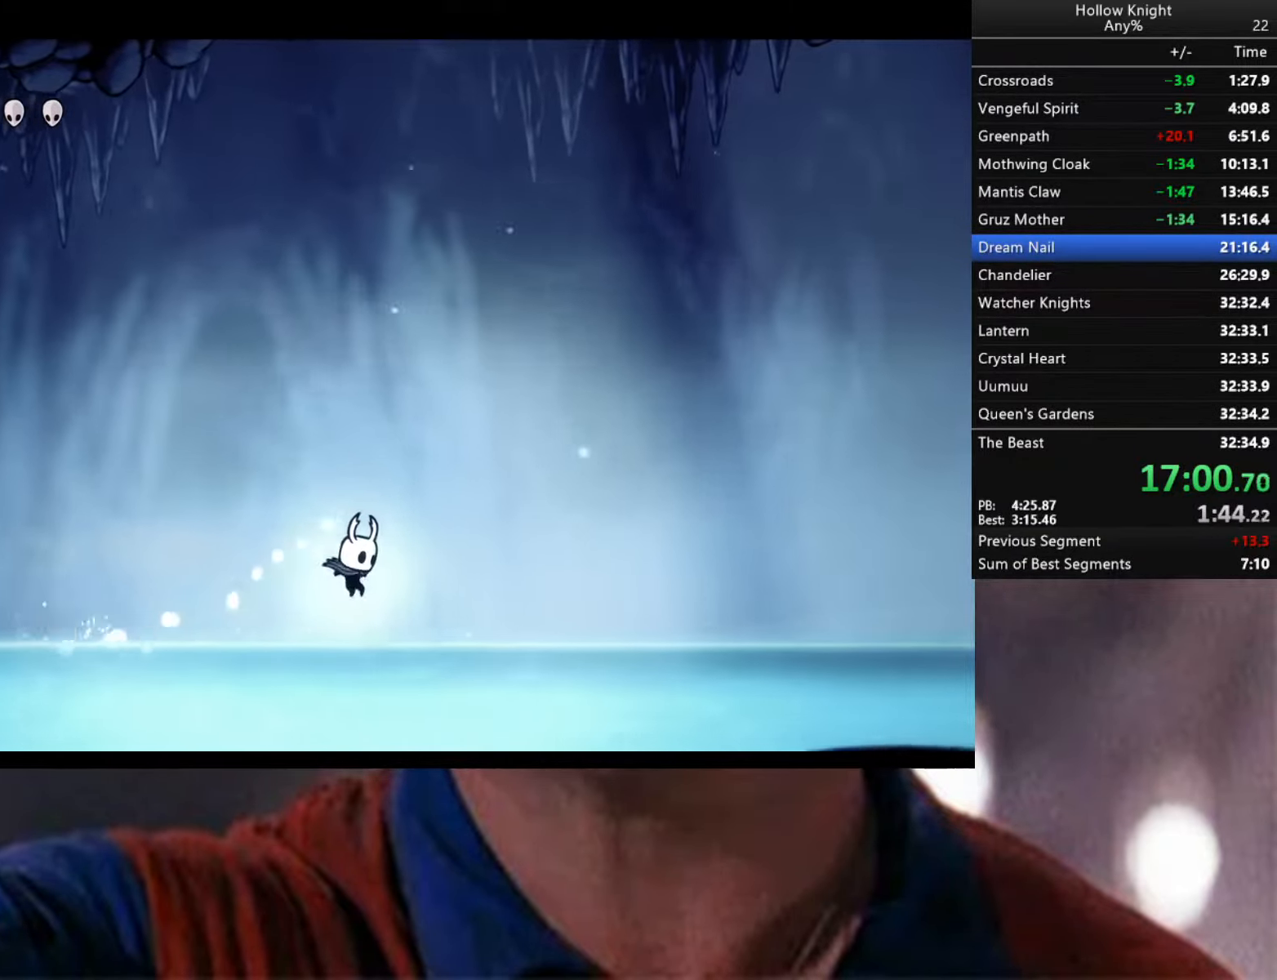
{"buttons": [], "left_stick": "right", "right_stick": "center", "events": [[200, "A", "down"], [283, "R2", "down"], [300, "A", "up"], [400, "R2", "up"]]}
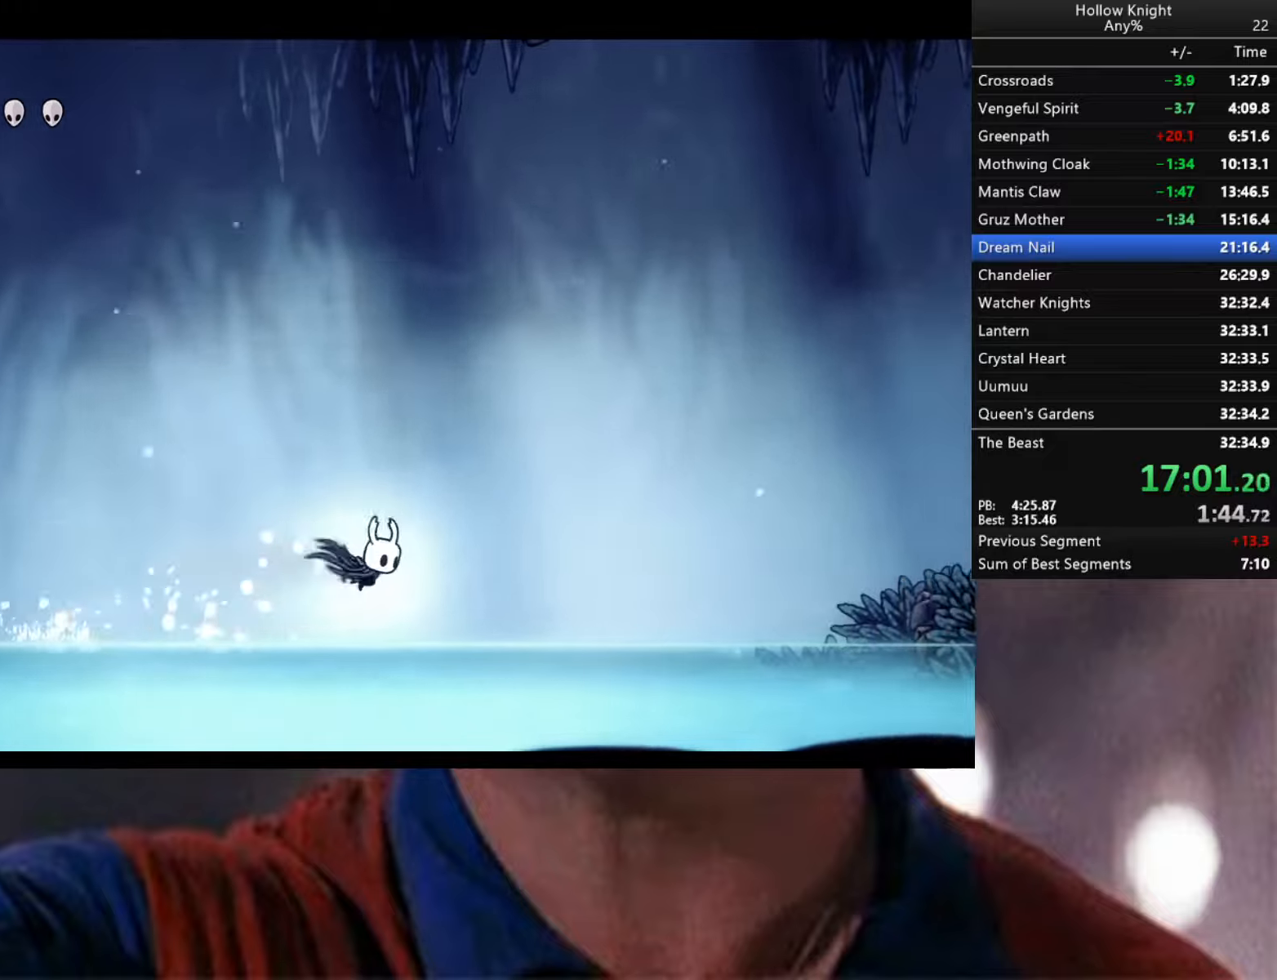
{"buttons": ["A", "R2"], "left_stick": "right", "right_stick": "center", "events": [[334, "A", "down"], [500, "R2", "down"]]}
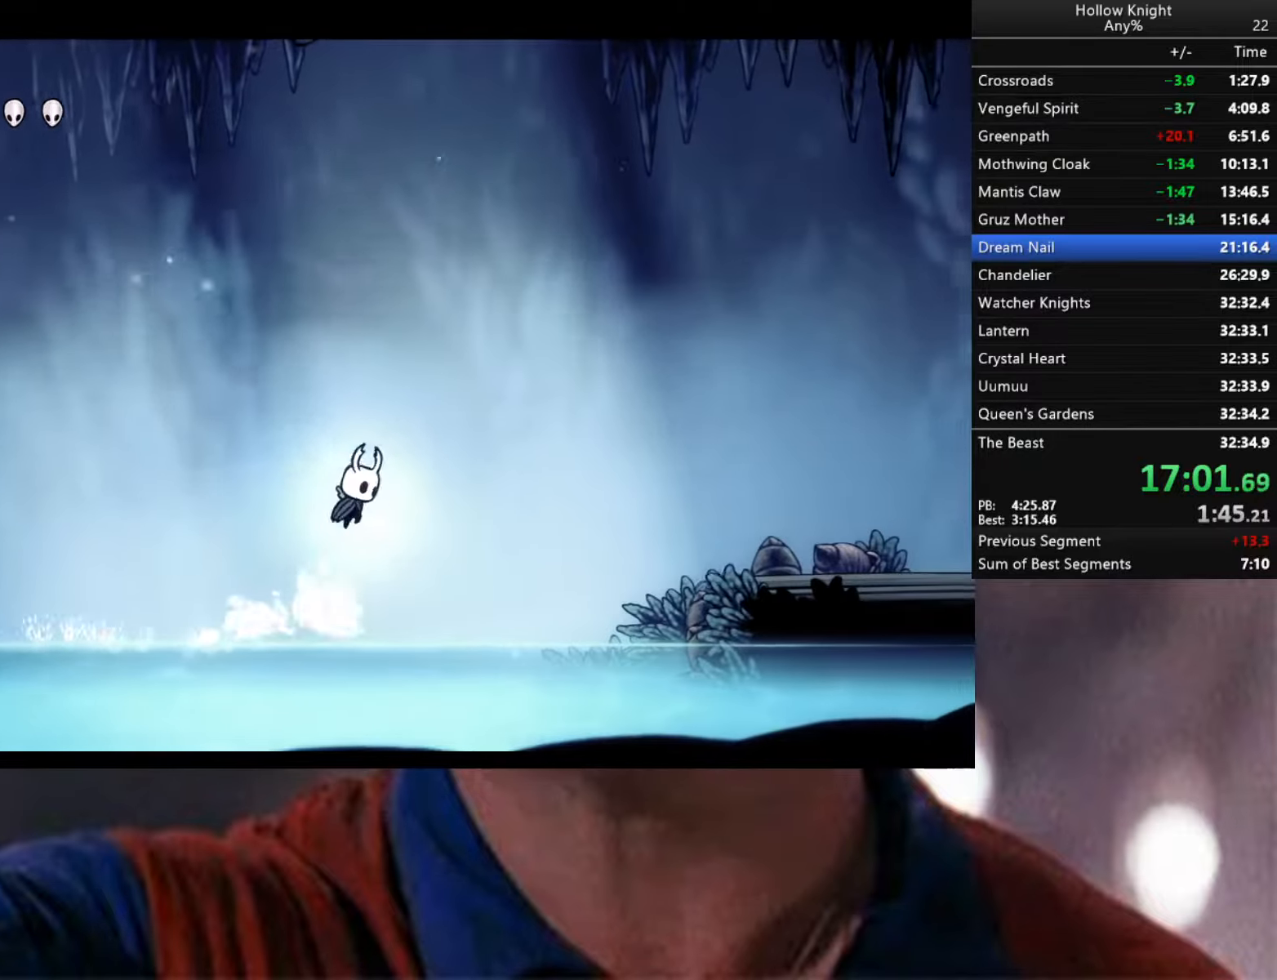
{"buttons": [], "left_stick": "right", "right_stick": "center", "events": [[217, "A", "up"], [317, "R2", "up"]]}
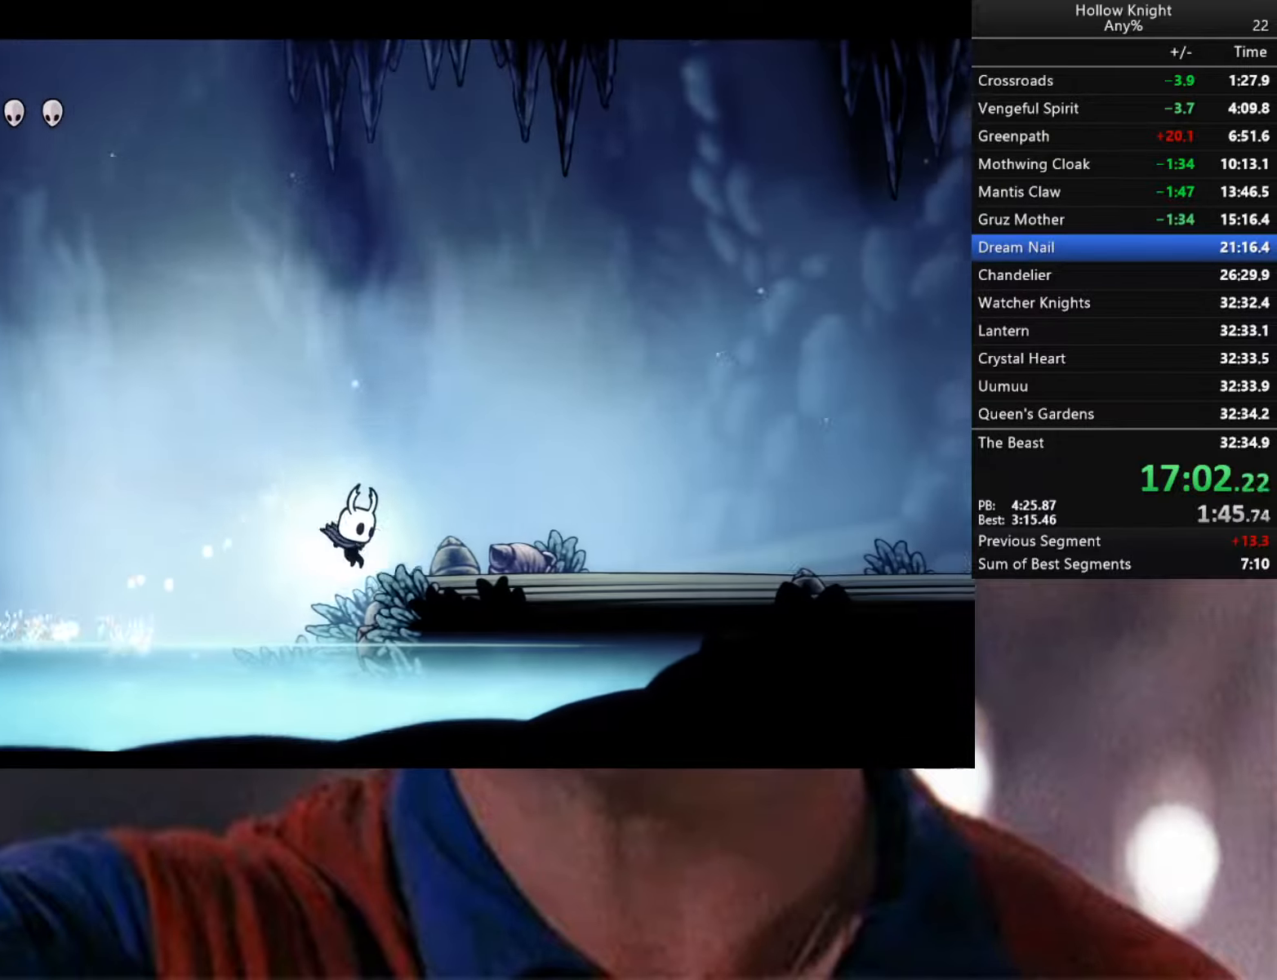
{"buttons": ["A", "R2"], "left_stick": "right", "right_stick": "center", "events": [[150, "A", "down"], [267, "R2", "down"]]}
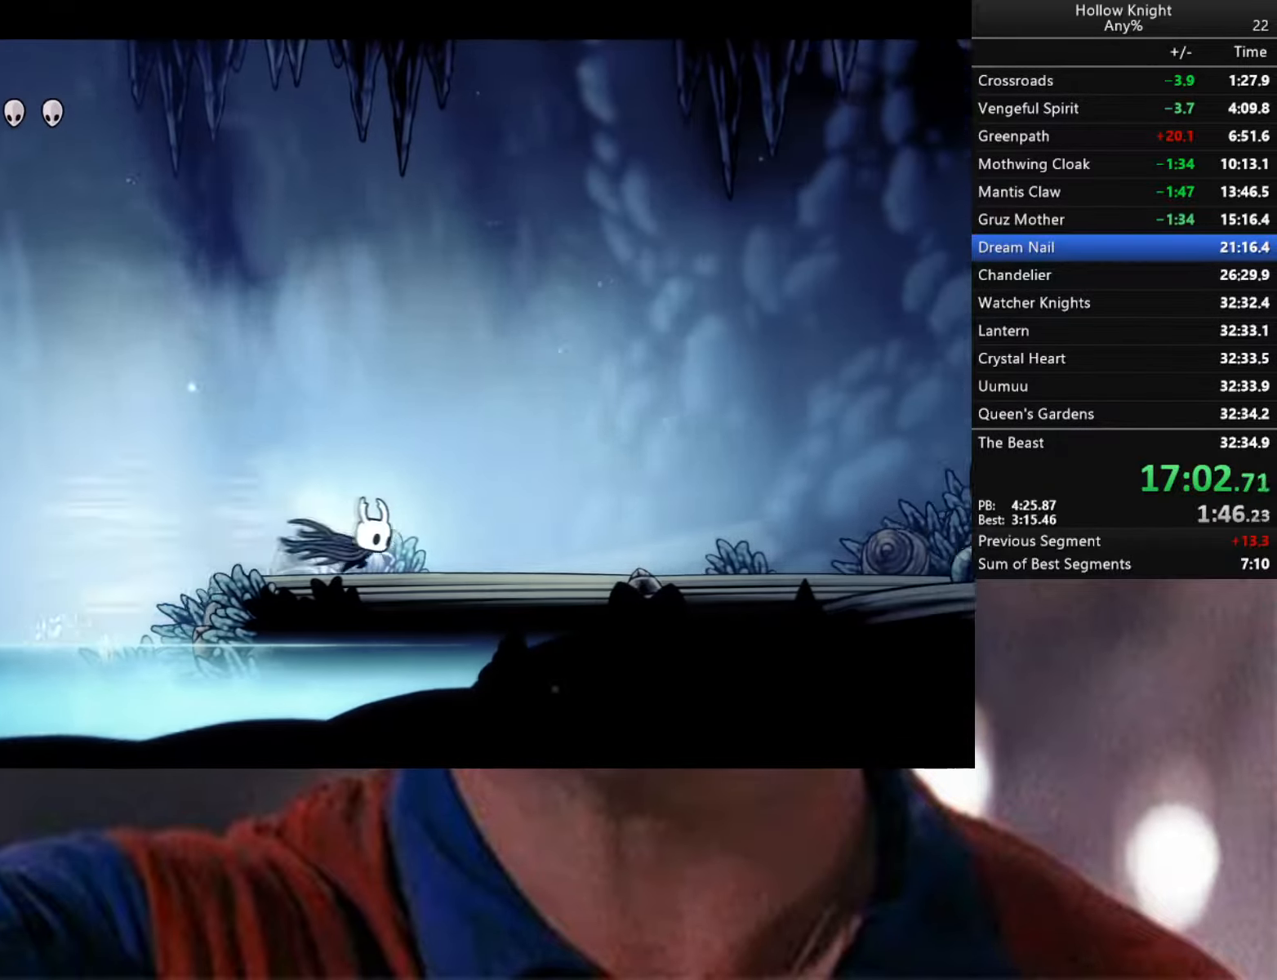
{"buttons": ["R2"], "left_stick": "right", "right_stick": "center", "events": [[167, "A", "up"], [184, "R2", "up"], [267, "R2", "down"]]}
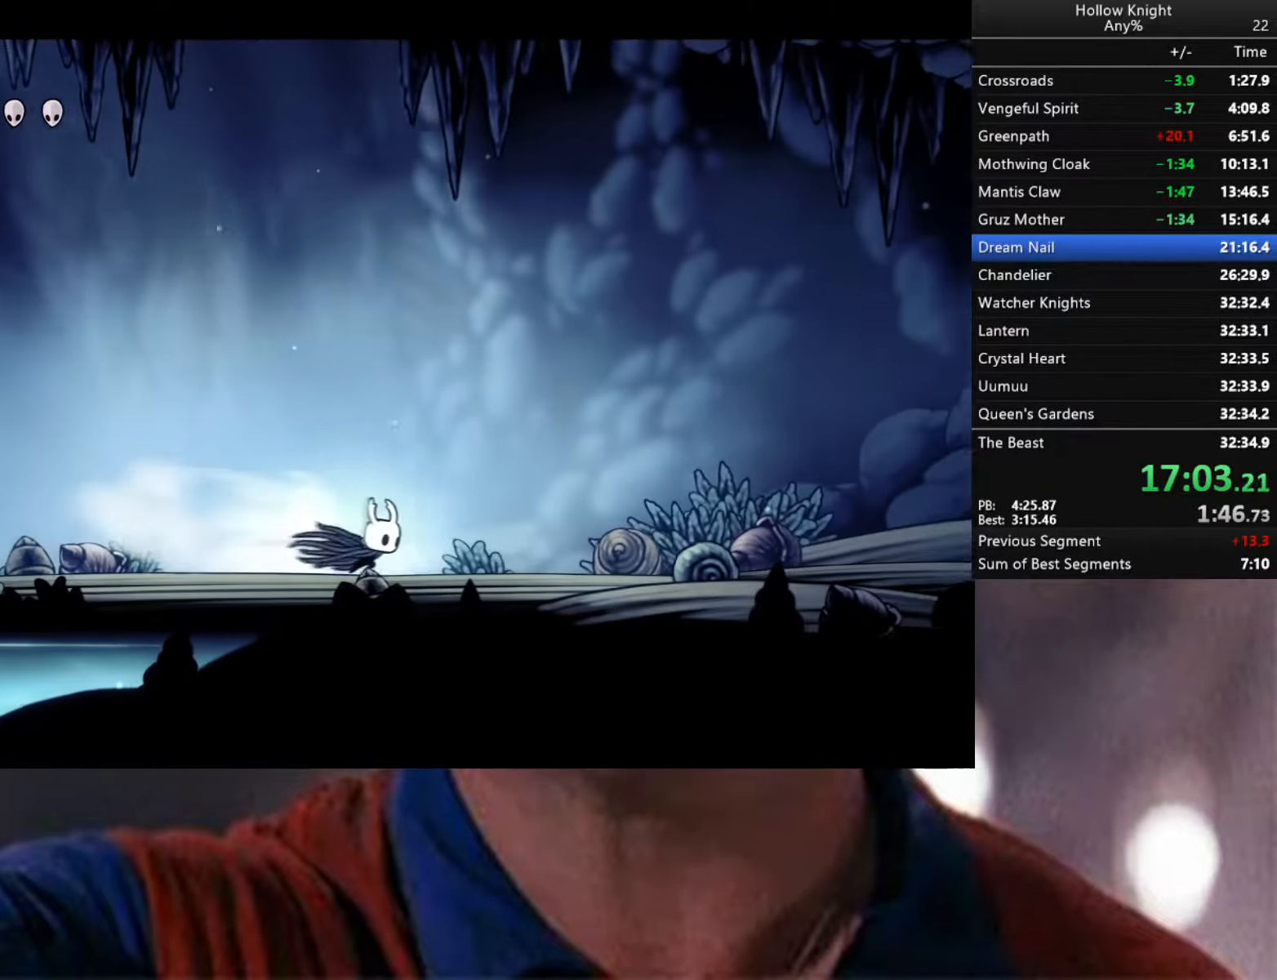
{"buttons": ["R2"], "left_stick": "right", "right_stick": "center", "events": [[167, "R2", "up"], [334, "R2", "down"]]}
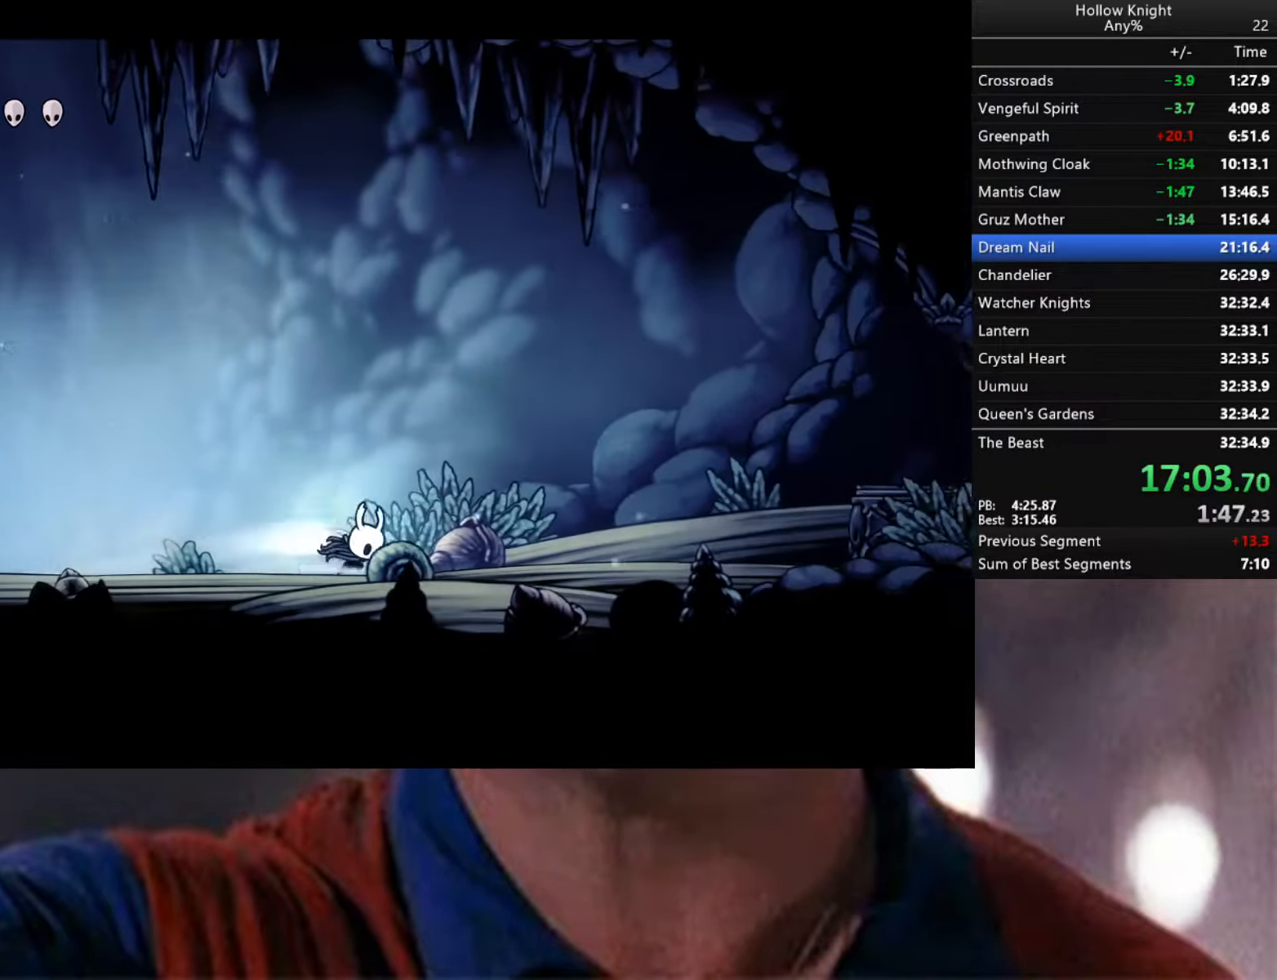
{"buttons": ["A"], "left_stick": "right", "right_stick": "center", "events": [[400, "A", "down"], [400, "R2", "up"]]}
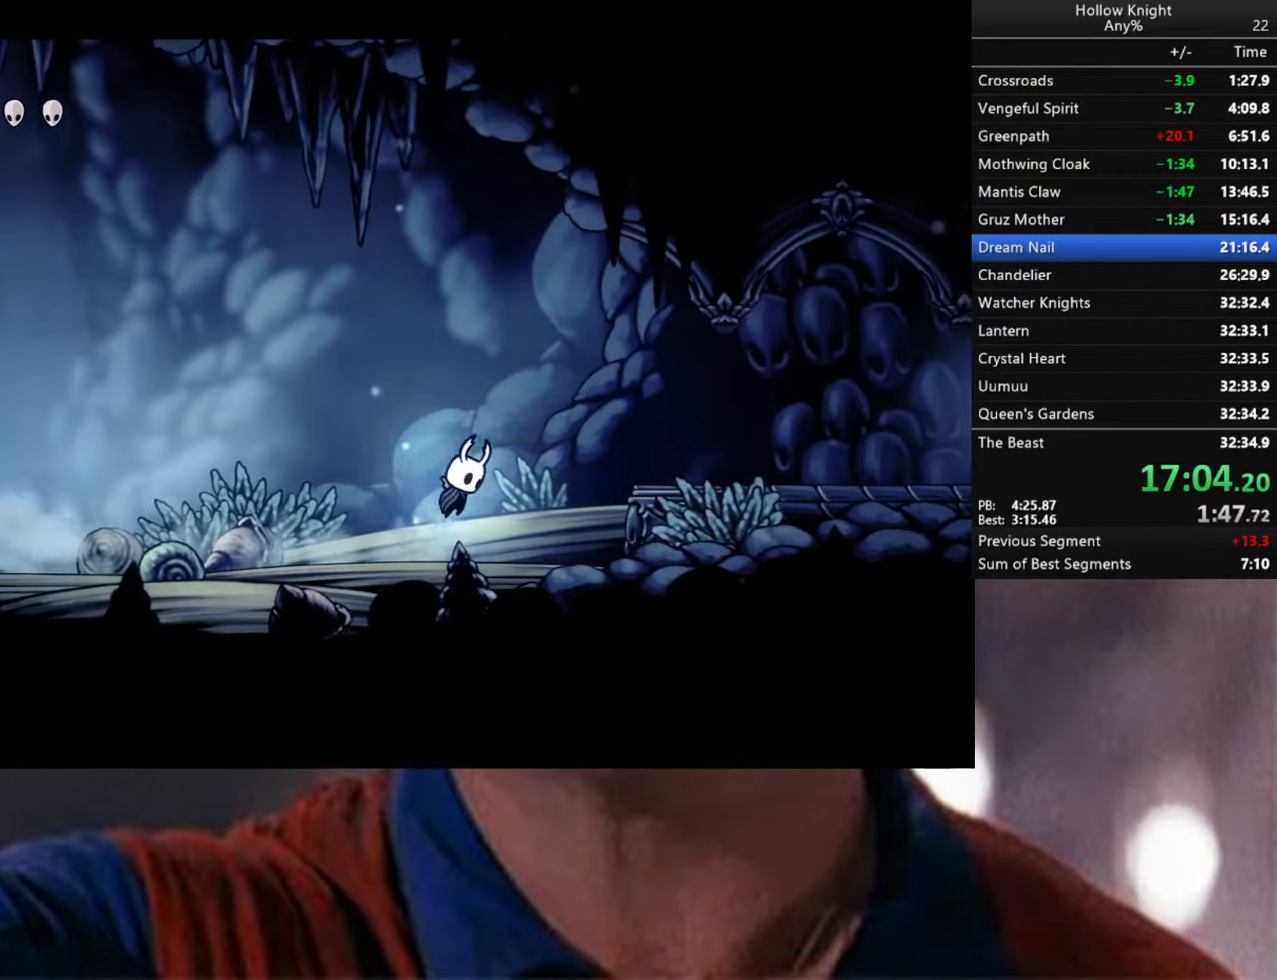
{"buttons": [], "left_stick": "right", "right_stick": "center", "events": [[117, "R2", "down"], [150, "A", "up"], [500, "R2", "up"]]}
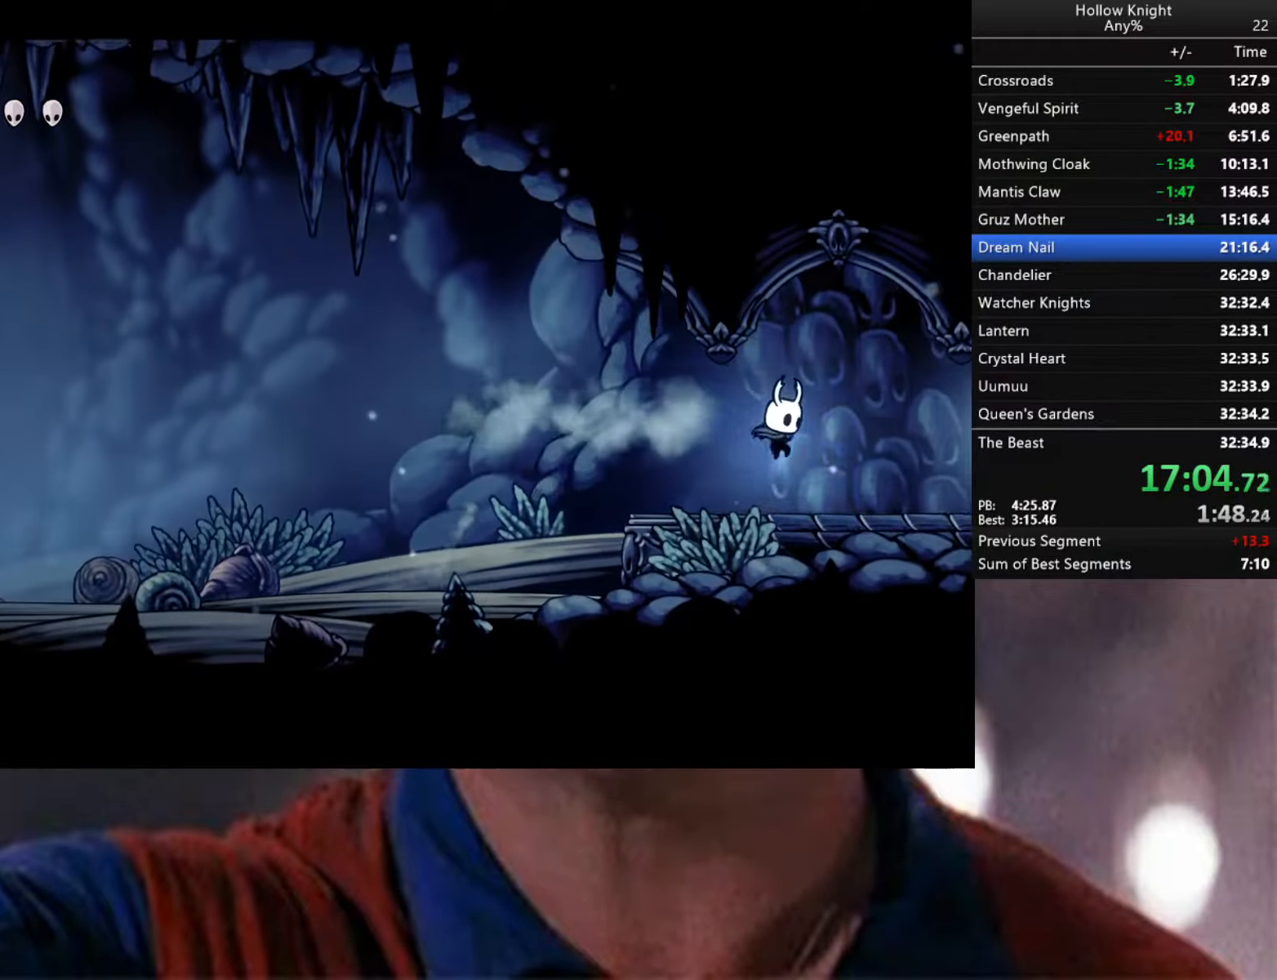
{"buttons": ["R2"], "left_stick": "right", "right_stick": "center", "events": [[100, "R2", "down"]]}
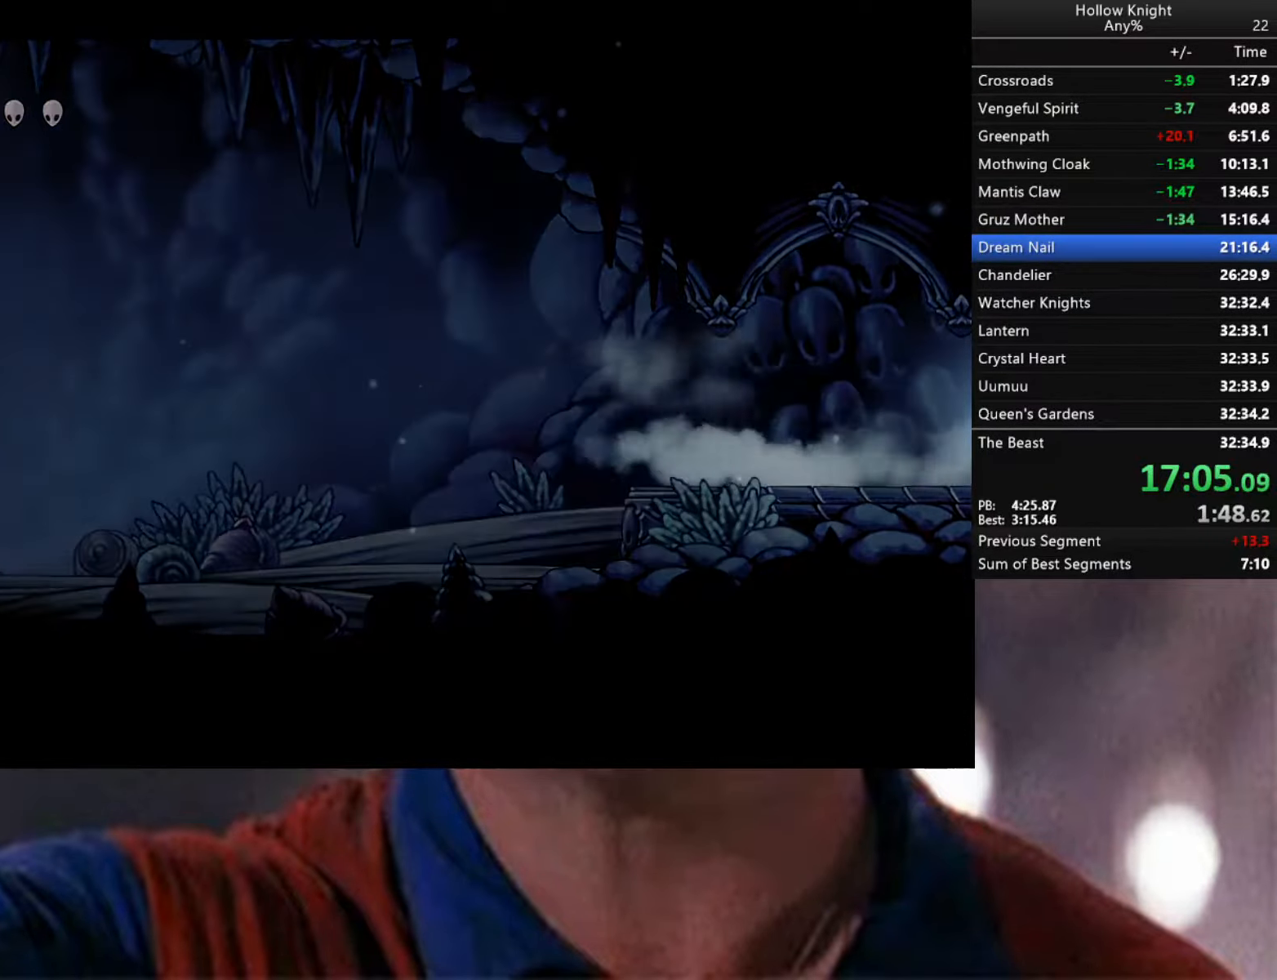
{"buttons": ["R2"], "left_stick": "right", "right_stick": "center", "events": [[150, "left_stick", "center"], [234, "R2", "up"], [317, "left_stick", "right"], [434, "R2", "down"]]}
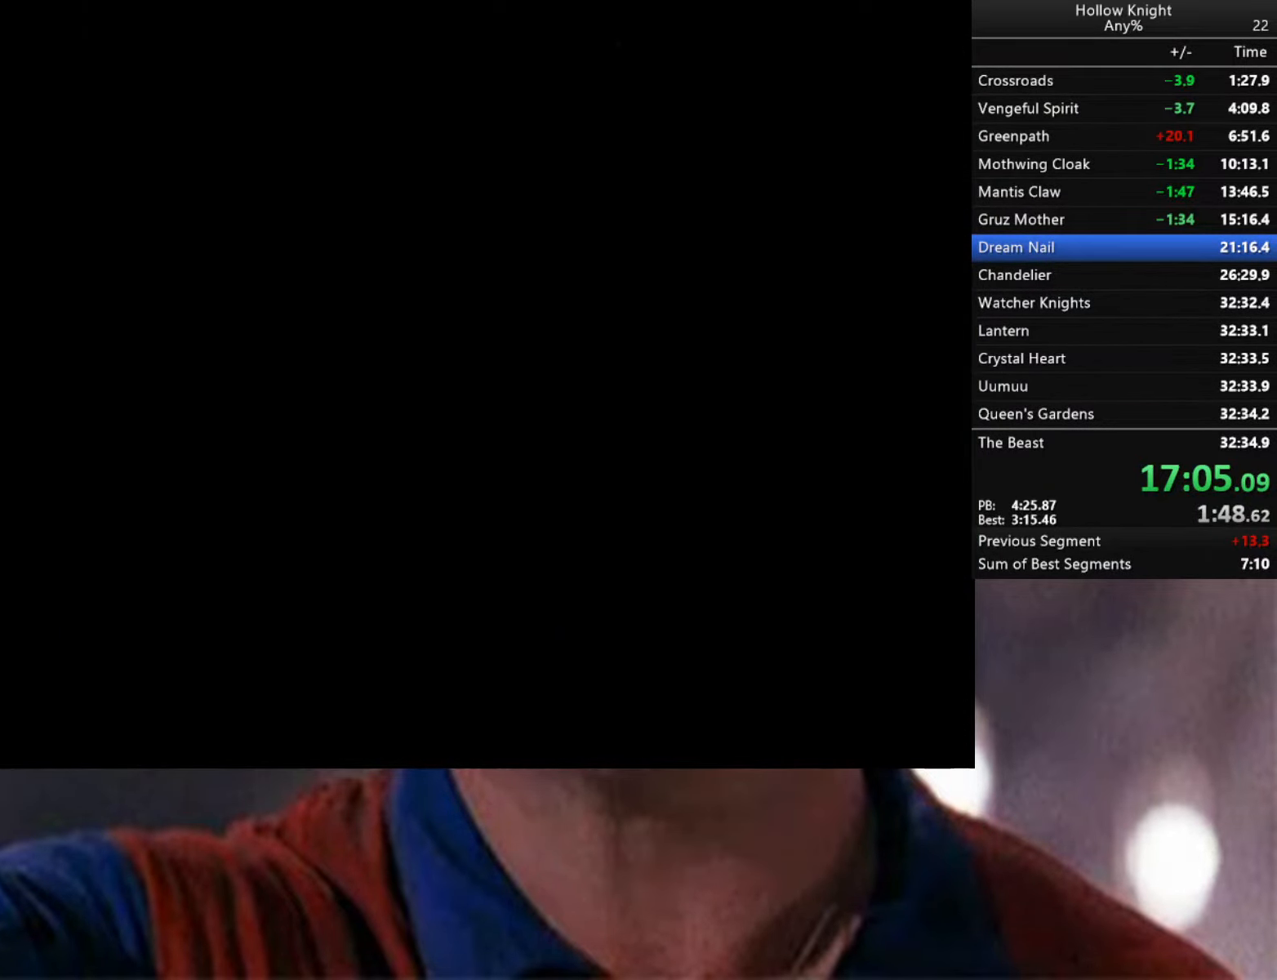
{"buttons": ["R2"], "left_stick": "right", "right_stick": "center", "events": [[67, "R2", "up"], [167, "R2", "down"], [317, "R2", "up"], [384, "R2", "down"]]}
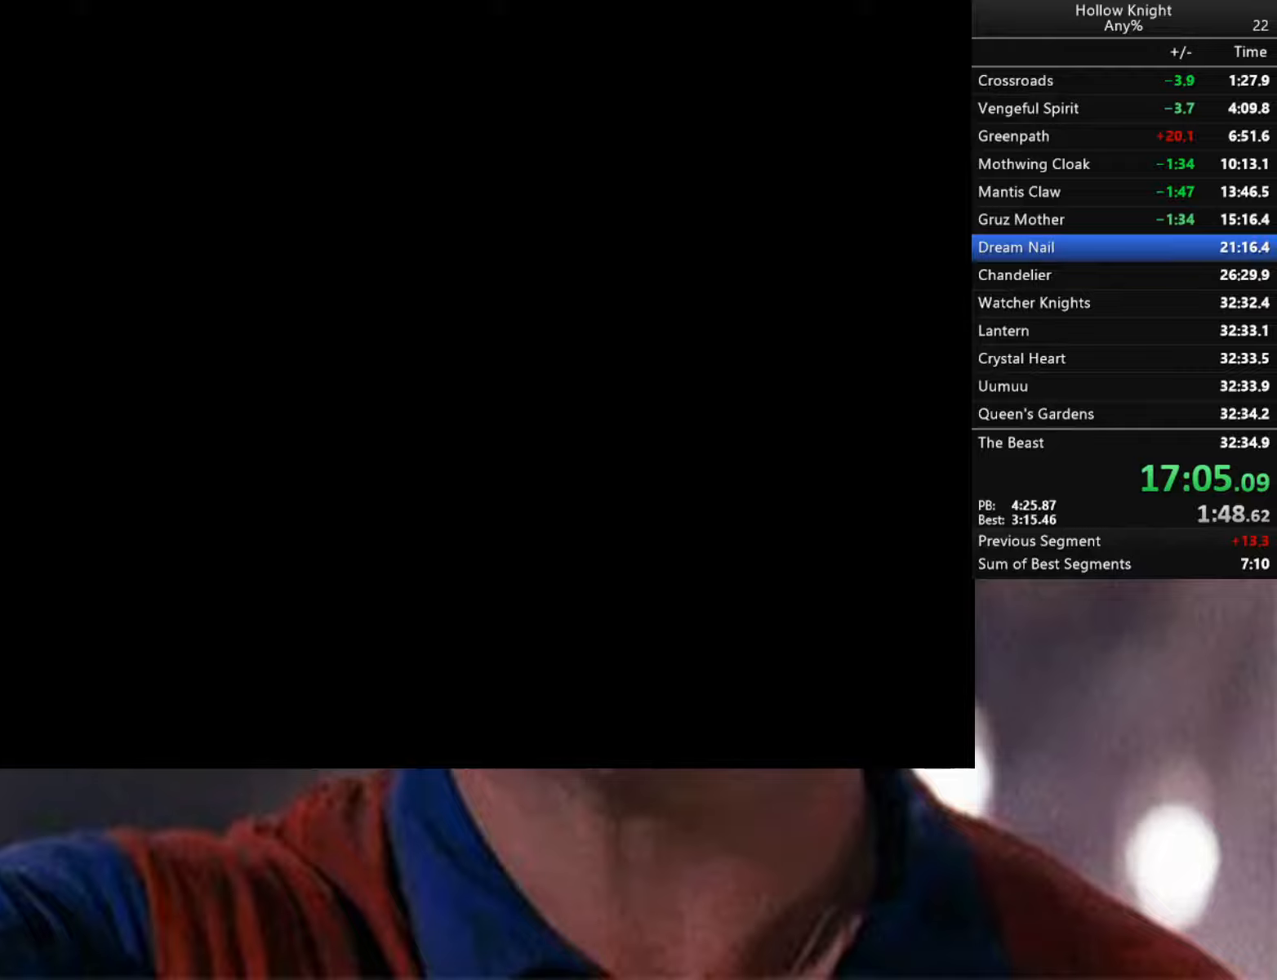
{"buttons": ["R2"], "left_stick": "right", "right_stick": "center", "events": [[33, "R2", "up"], [150, "R2", "down"], [300, "R2", "up"], [416, "R2", "down"]]}
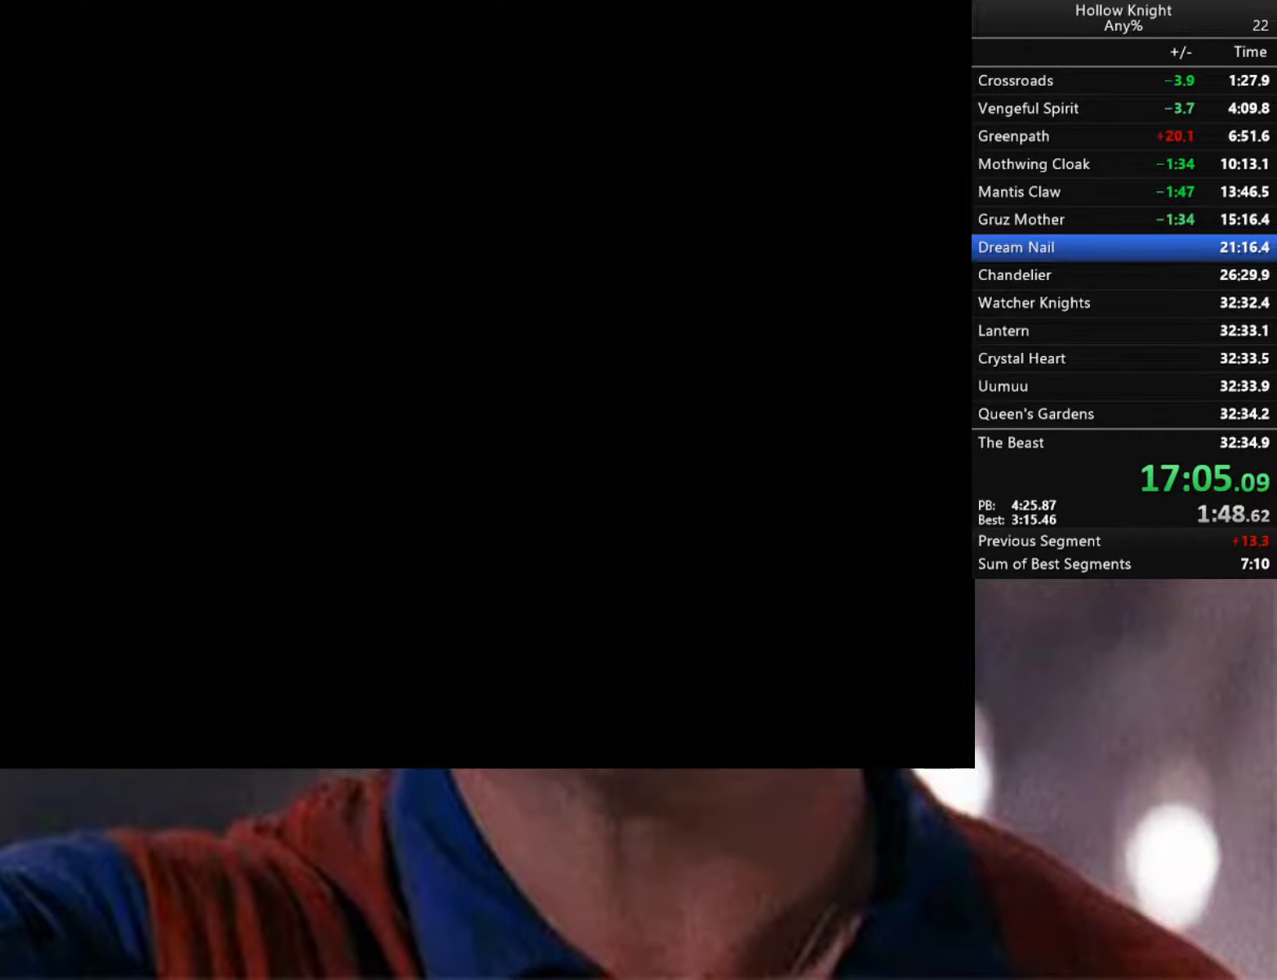
{"buttons": ["R2"], "left_stick": "right", "right_stick": "center", "events": [[50, "R2", "up"], [133, "R2", "down"], [300, "R2", "up"], [400, "R2", "down"]]}
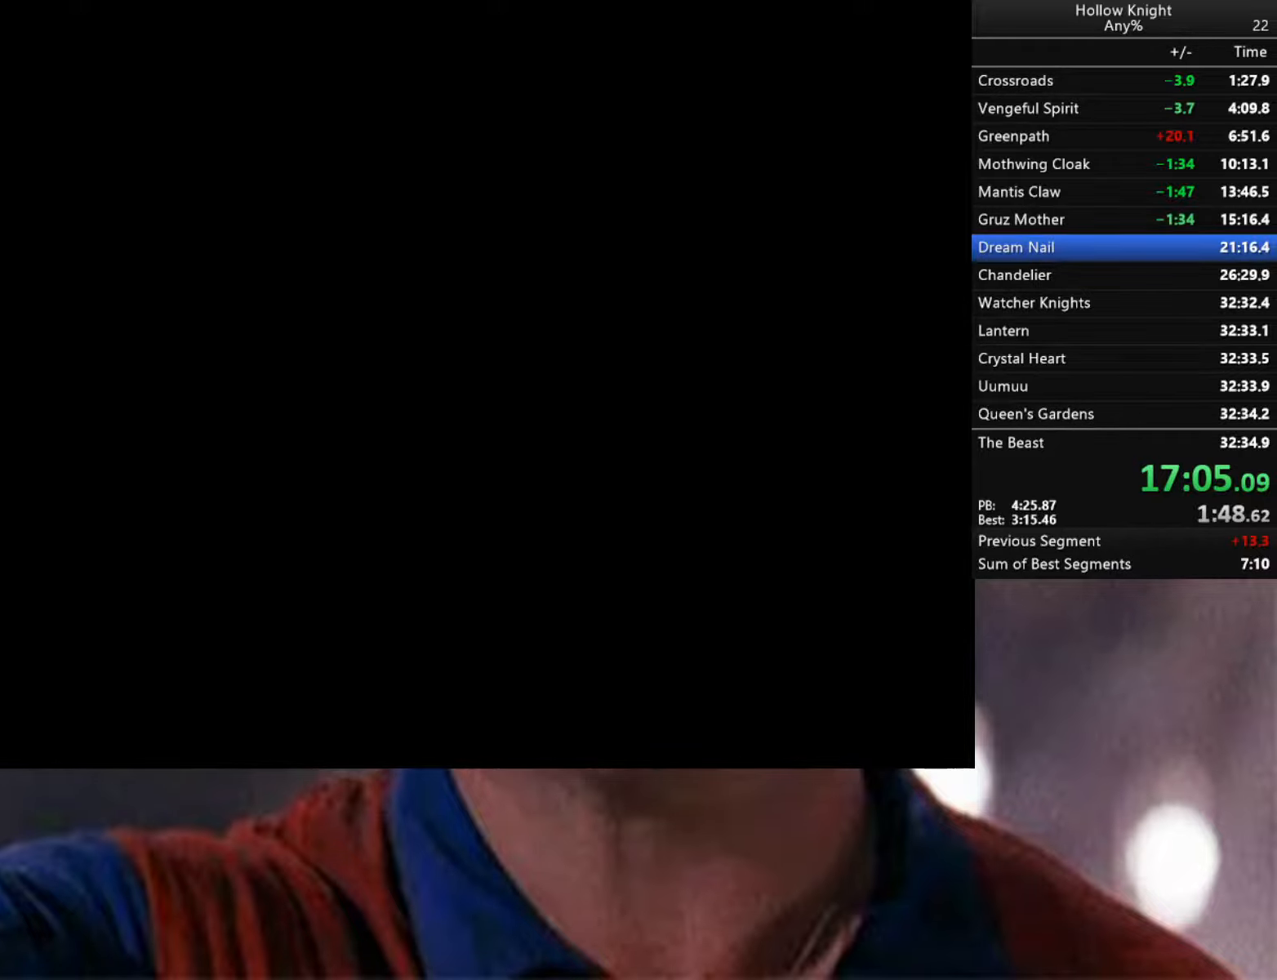
{"buttons": [], "left_stick": "right", "right_stick": "center", "events": [[66, "R2", "up"], [133, "R2", "down"], [266, "R2", "up"], [350, "R2", "down"], [500, "R2", "up"]]}
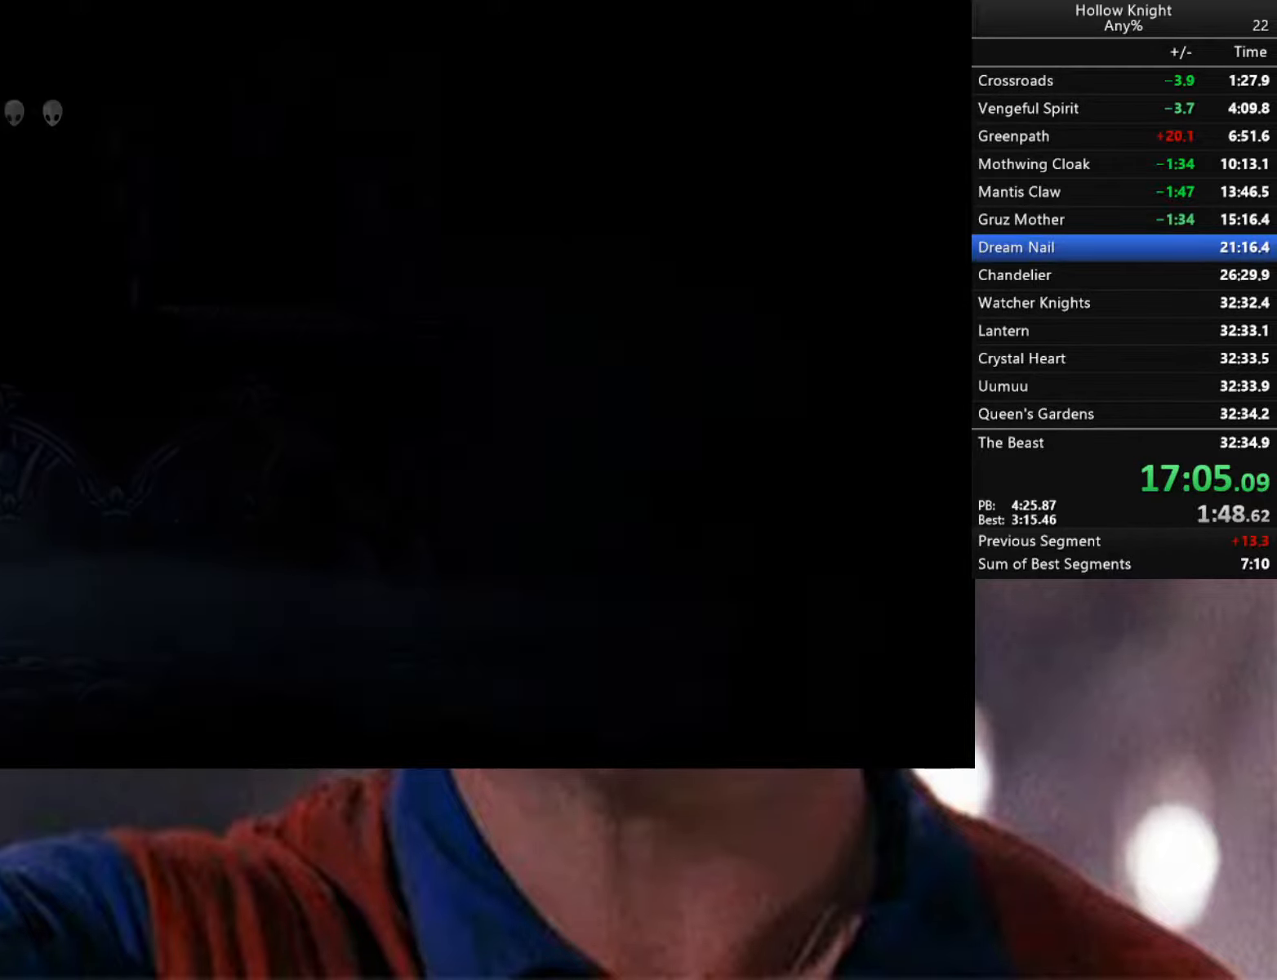
{"buttons": [], "left_stick": "right", "right_stick": "center", "events": [[83, "R2", "down"], [250, "R2", "up"], [316, "R2", "down"], [466, "R2", "up"]]}
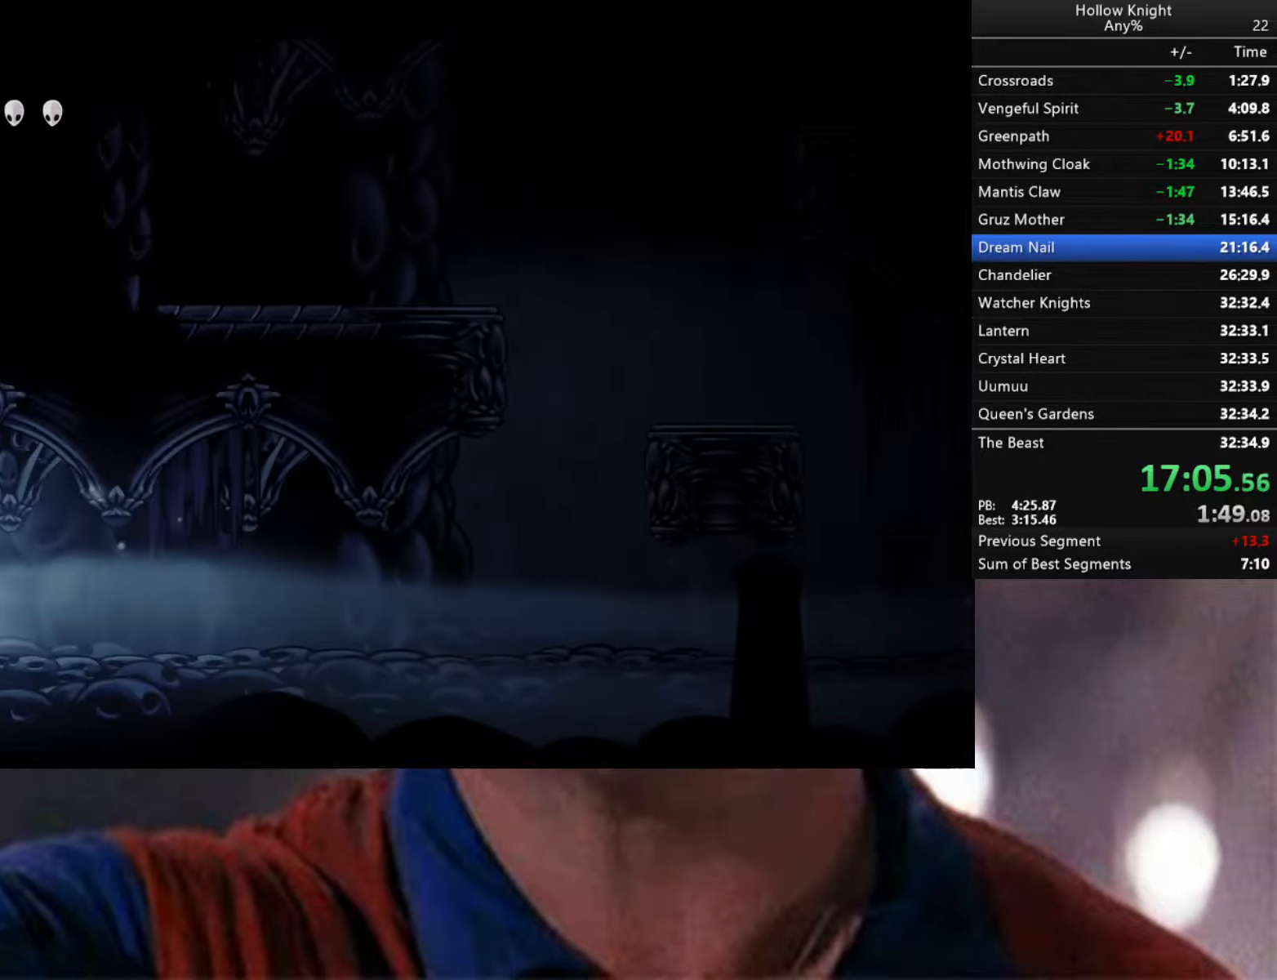
{"buttons": [], "left_stick": "right", "right_stick": "center", "events": [[16, "R2", "down"], [316, "R2", "up"]]}
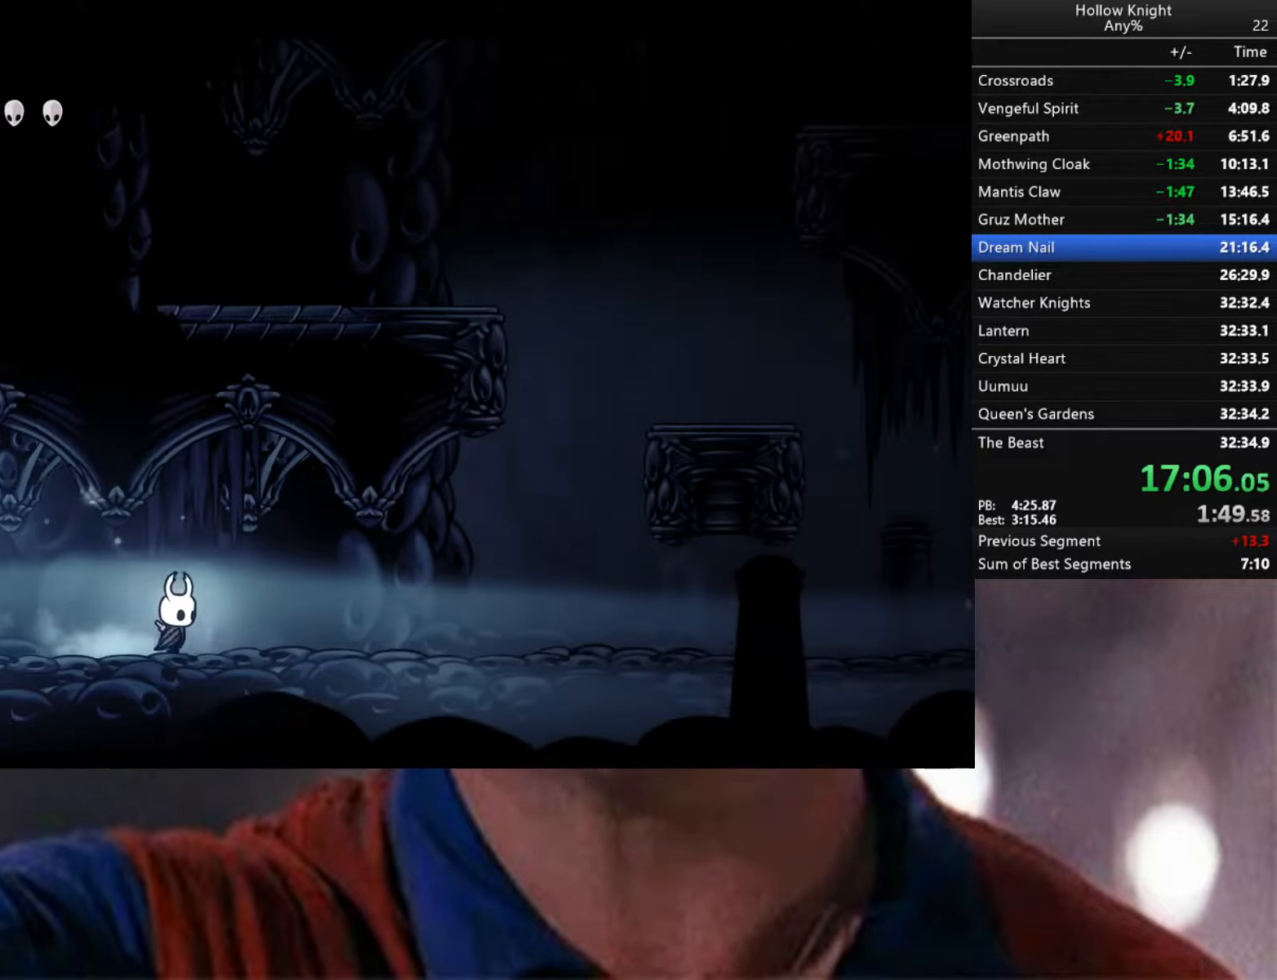
{"buttons": [], "left_stick": "right", "right_stick": "center", "events": [[33, "R2", "down"], [400, "R2", "up"]]}
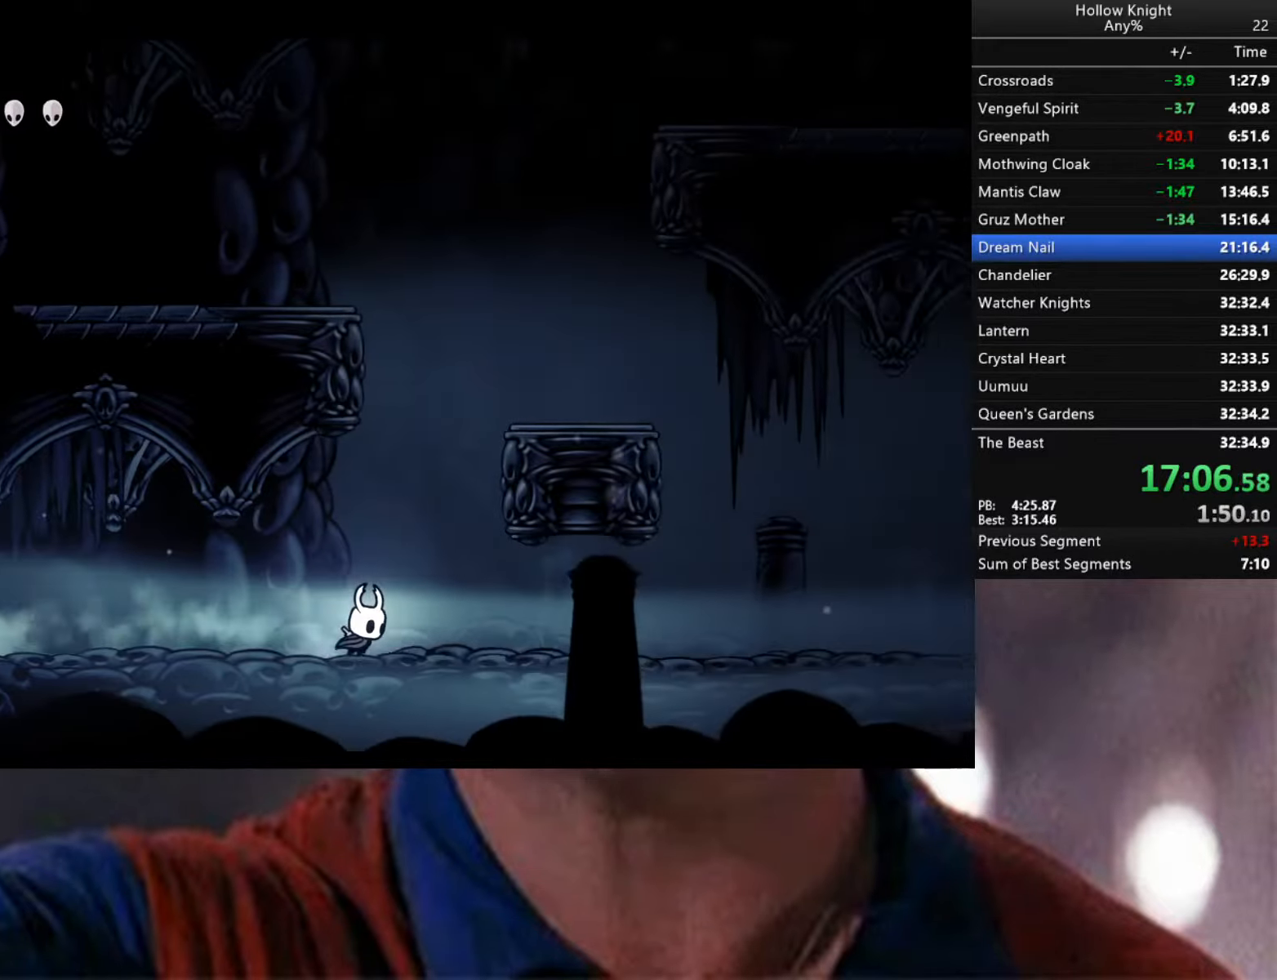
{"buttons": ["A"], "left_stick": "right", "right_stick": "center", "events": [[33, "A", "down"], [316, "A", "up"], [450, "A", "down"]]}
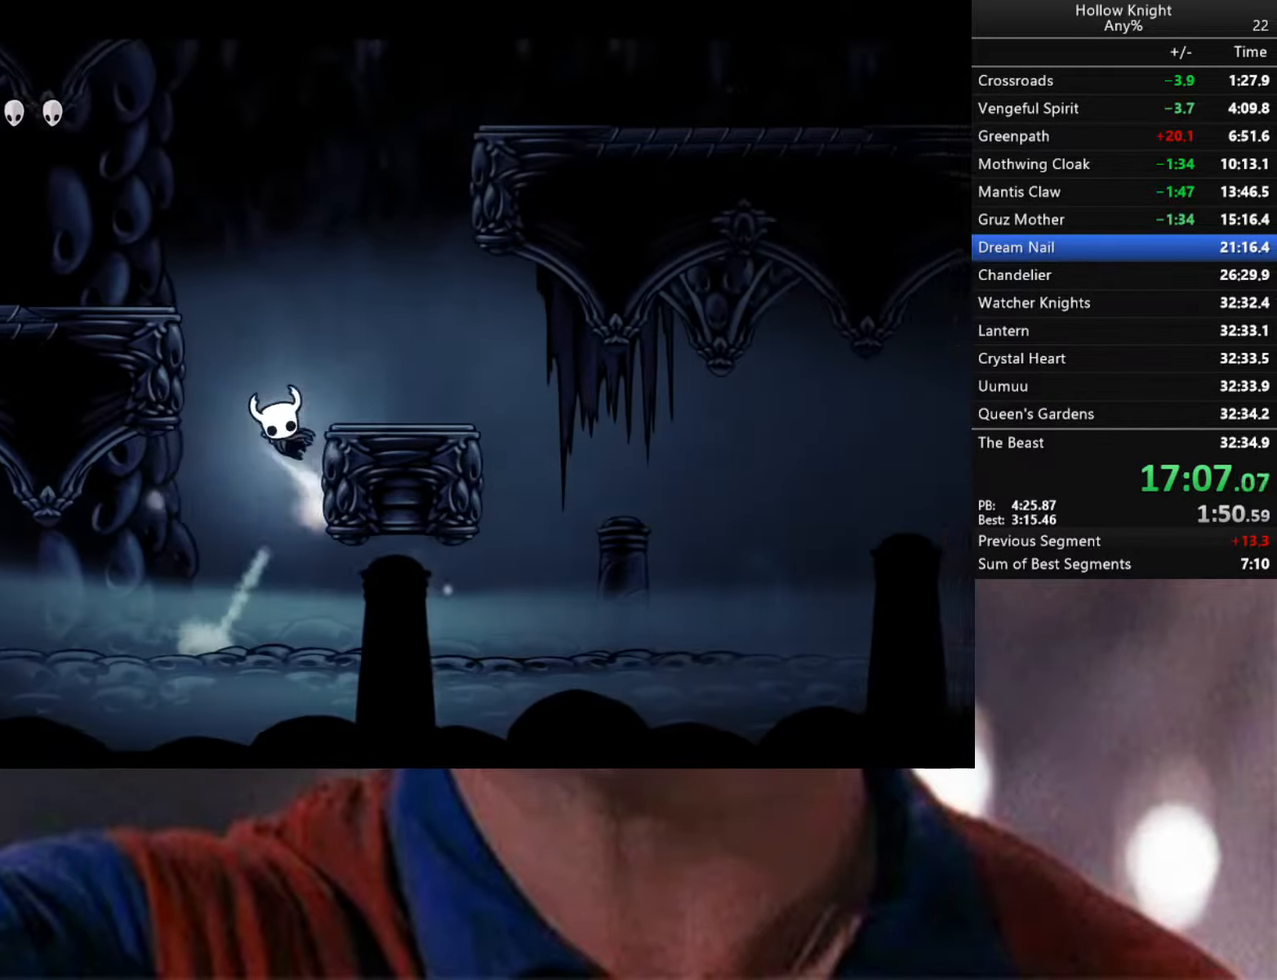
{"buttons": ["A"], "left_stick": "right", "right_stick": "center", "events": [[33, "left_stick", "left"], [183, "A", "up"], [316, "A", "down"], [416, "left_stick", "right"]]}